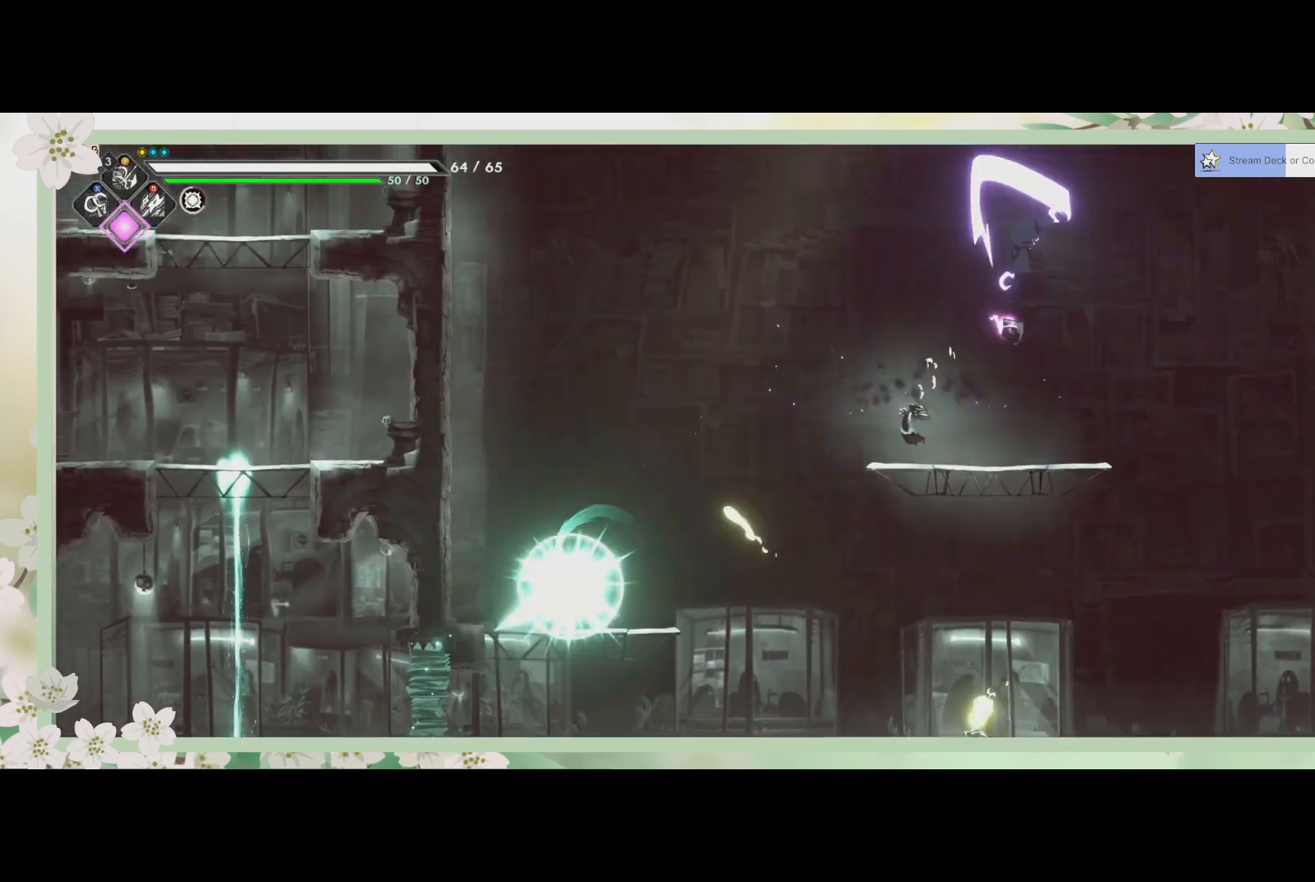
Gameplay with a controller (PlayStation layout); each line is a JSON object with the inputs held at the frame after it. "events" lists button and stick changes between this image and that frame as [ms after this image, input, new state], when the widget could be followed in between. Not read: right_stick.
{"buttons": [], "left_stick": "down", "events": [[67, "SQUARE", "down"], [100, "SQUARE", "up"], [167, "SQUARE", "down"], [267, "SQUARE", "up"], [500, "left_stick", "down"]]}
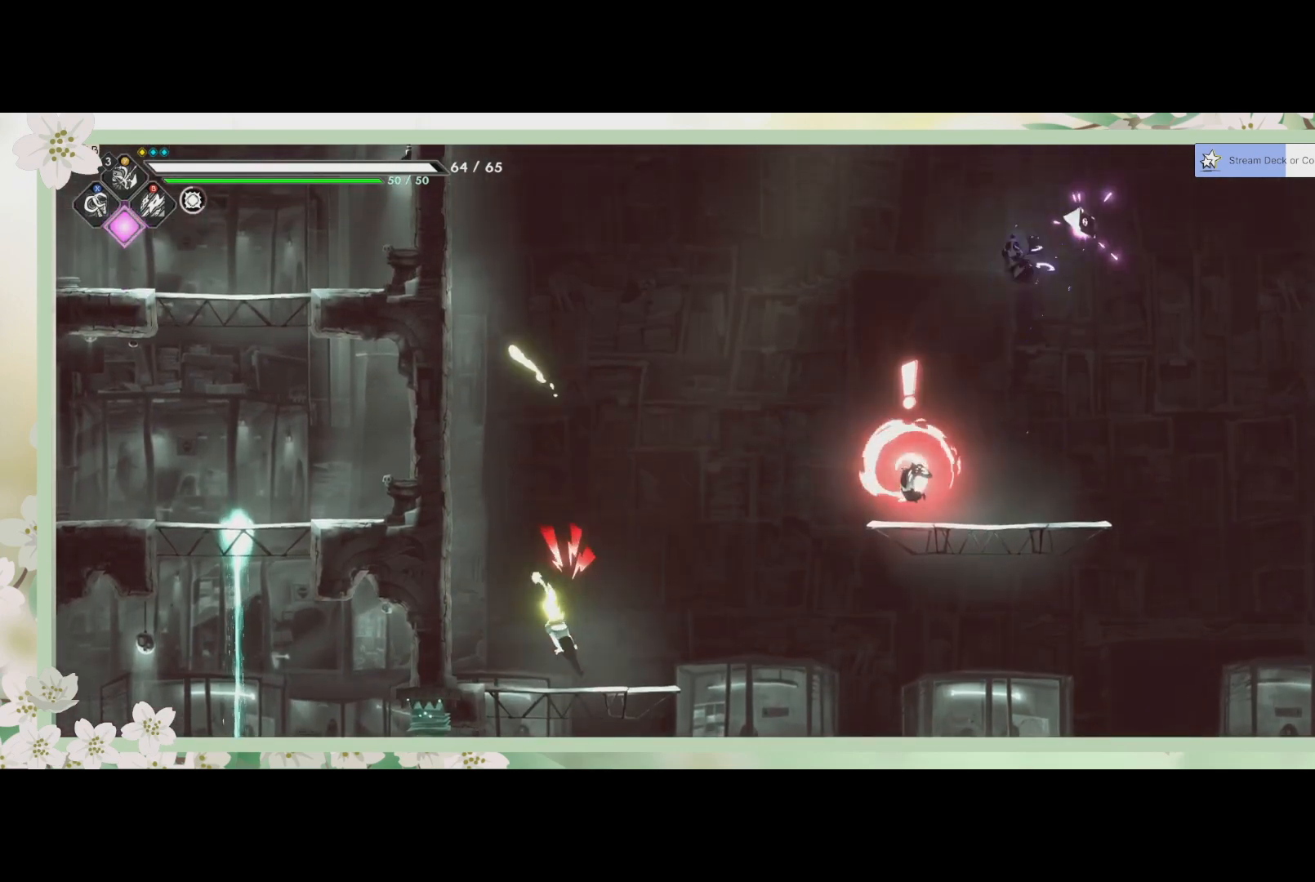
{"buttons": [], "left_stick": "down", "events": [[100, "SQUARE", "down"], [233, "SQUARE", "up"], [333, "SQUARE", "down"], [433, "SQUARE", "up"]]}
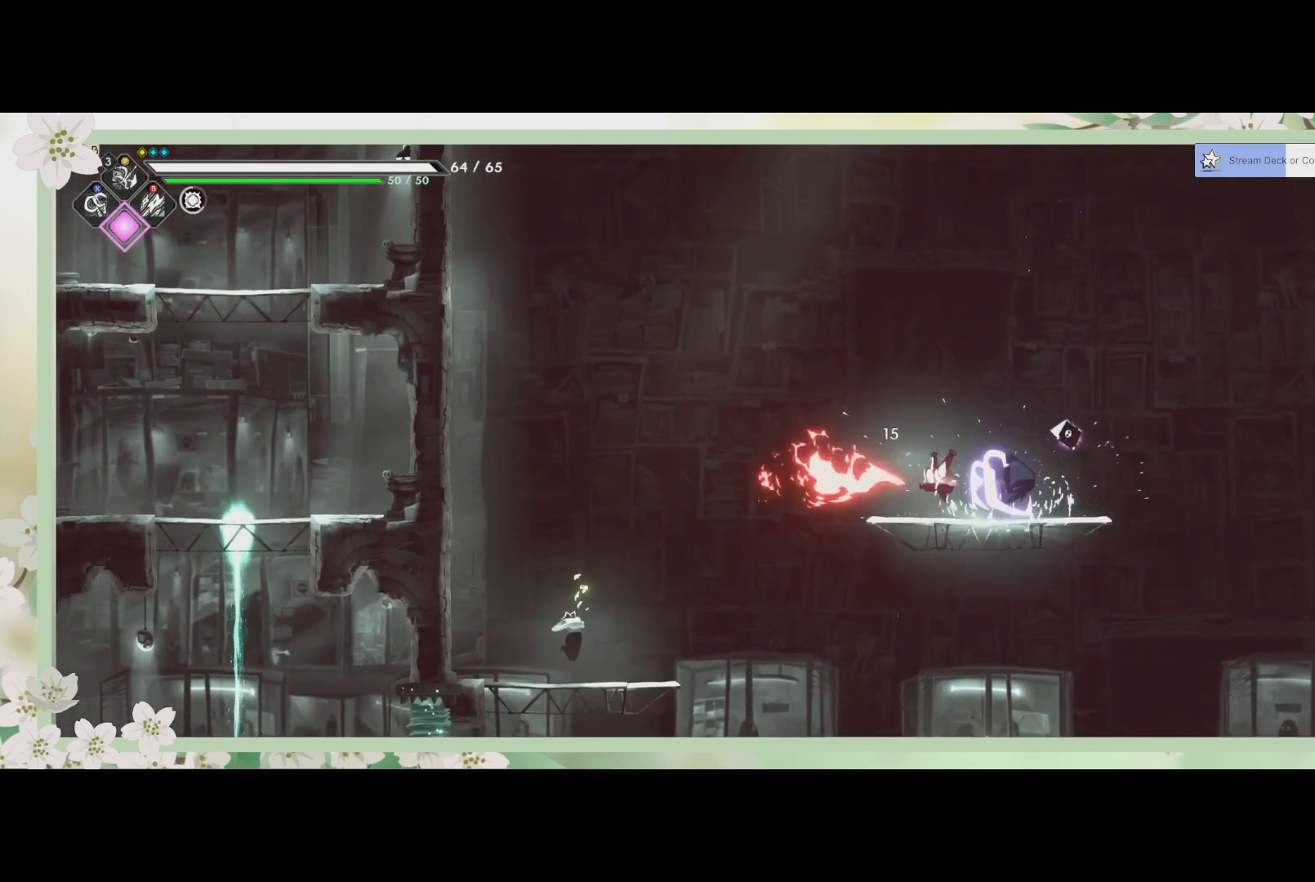
{"buttons": ["SQUARE"], "left_stick": "down-left", "events": [[33, "SQUARE", "down"], [100, "SQUARE", "up"], [100, "left_stick", "center"], [233, "SQUARE", "down"], [333, "left_stick", "down-left"], [367, "SQUARE", "up"], [500, "SQUARE", "down"]]}
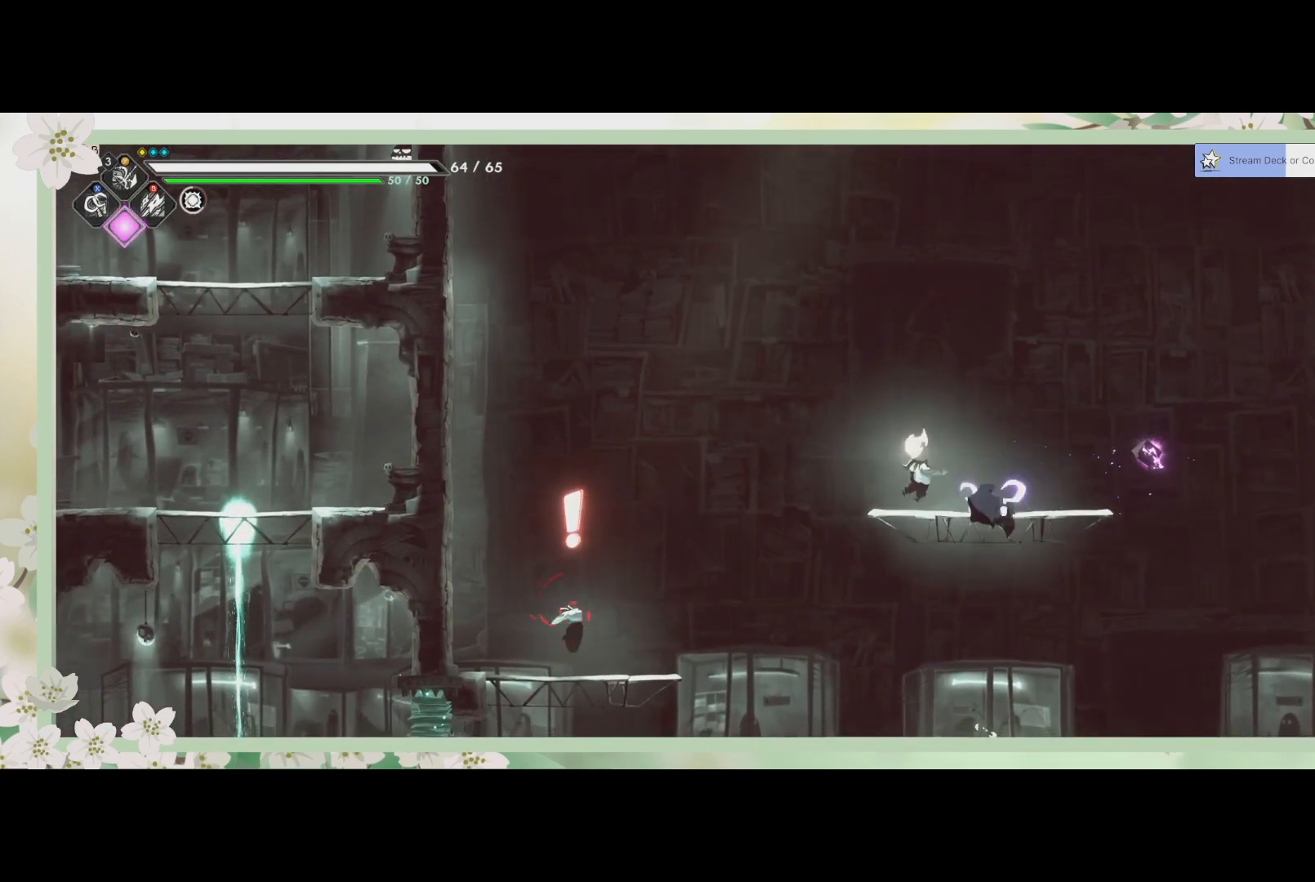
{"buttons": [], "left_stick": "center", "events": [[67, "left_stick", "left"], [100, "SQUARE", "up"], [200, "SQUARE", "down"], [233, "left_stick", "center"], [300, "SQUARE", "up"], [400, "SQUARE", "down"], [467, "SQUARE", "up"]]}
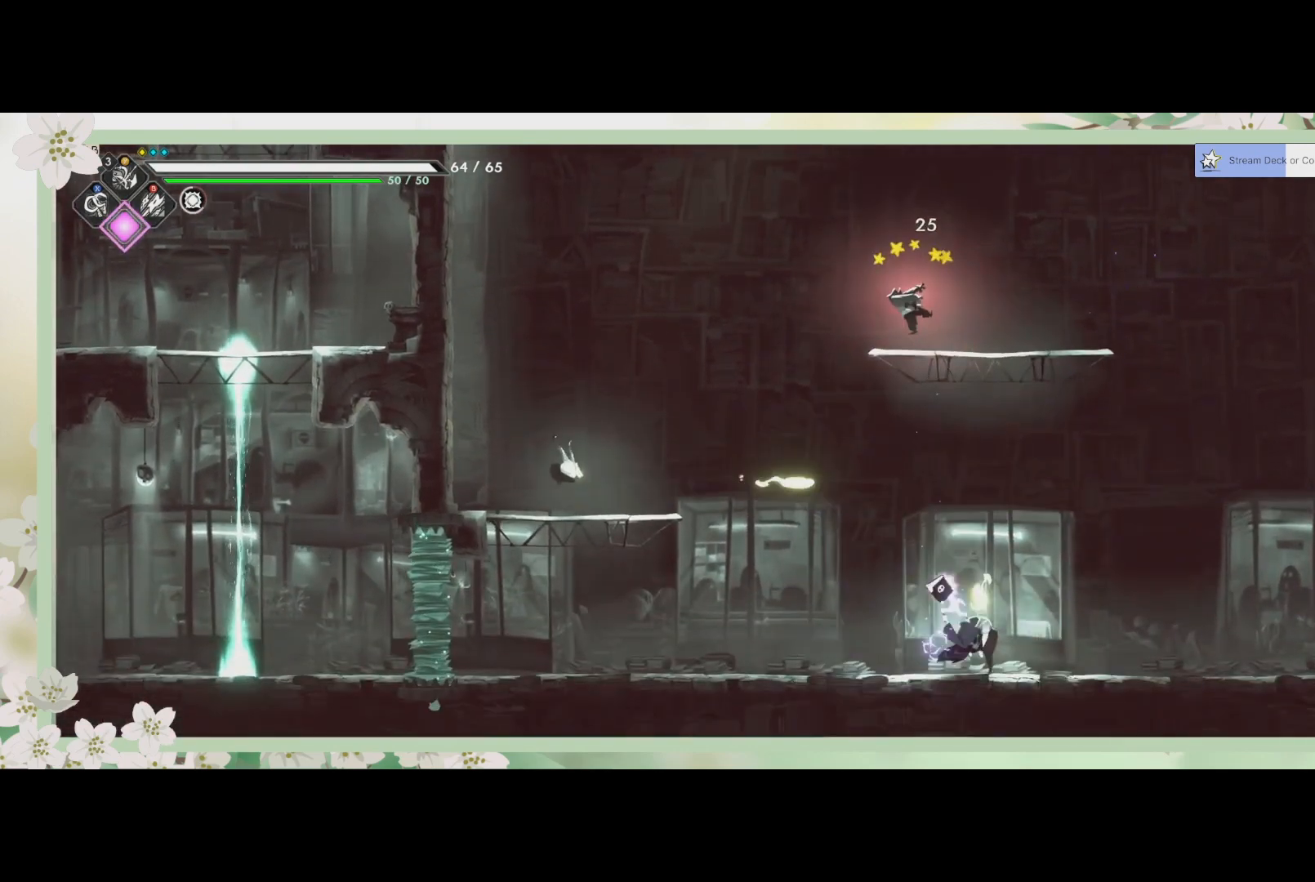
{"buttons": [], "left_stick": "center", "events": [[67, "left_stick", "down-right"], [100, "SQUARE", "down"], [200, "SQUARE", "up"], [267, "SQUARE", "down"], [333, "SQUARE", "up"], [367, "left_stick", "center"], [433, "SQUARE", "down"], [500, "SQUARE", "up"]]}
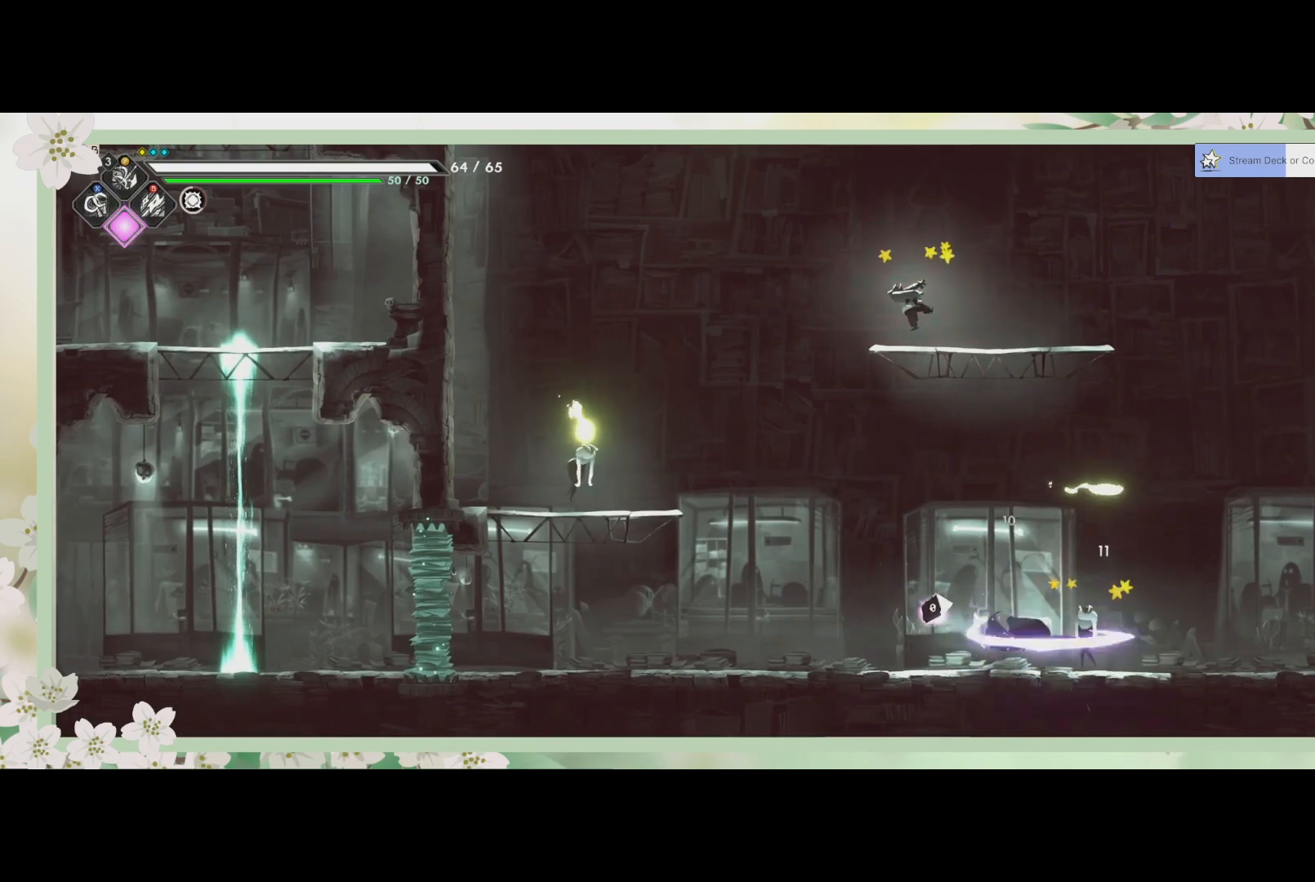
{"buttons": ["SQUARE"], "left_stick": "center", "events": [[100, "SQUARE", "down"], [167, "SQUARE", "up"], [200, "left_stick", "right"], [233, "SQUARE", "down"], [300, "SQUARE", "up"], [367, "SQUARE", "down"], [433, "SQUARE", "up"], [433, "left_stick", "center"], [500, "SQUARE", "down"]]}
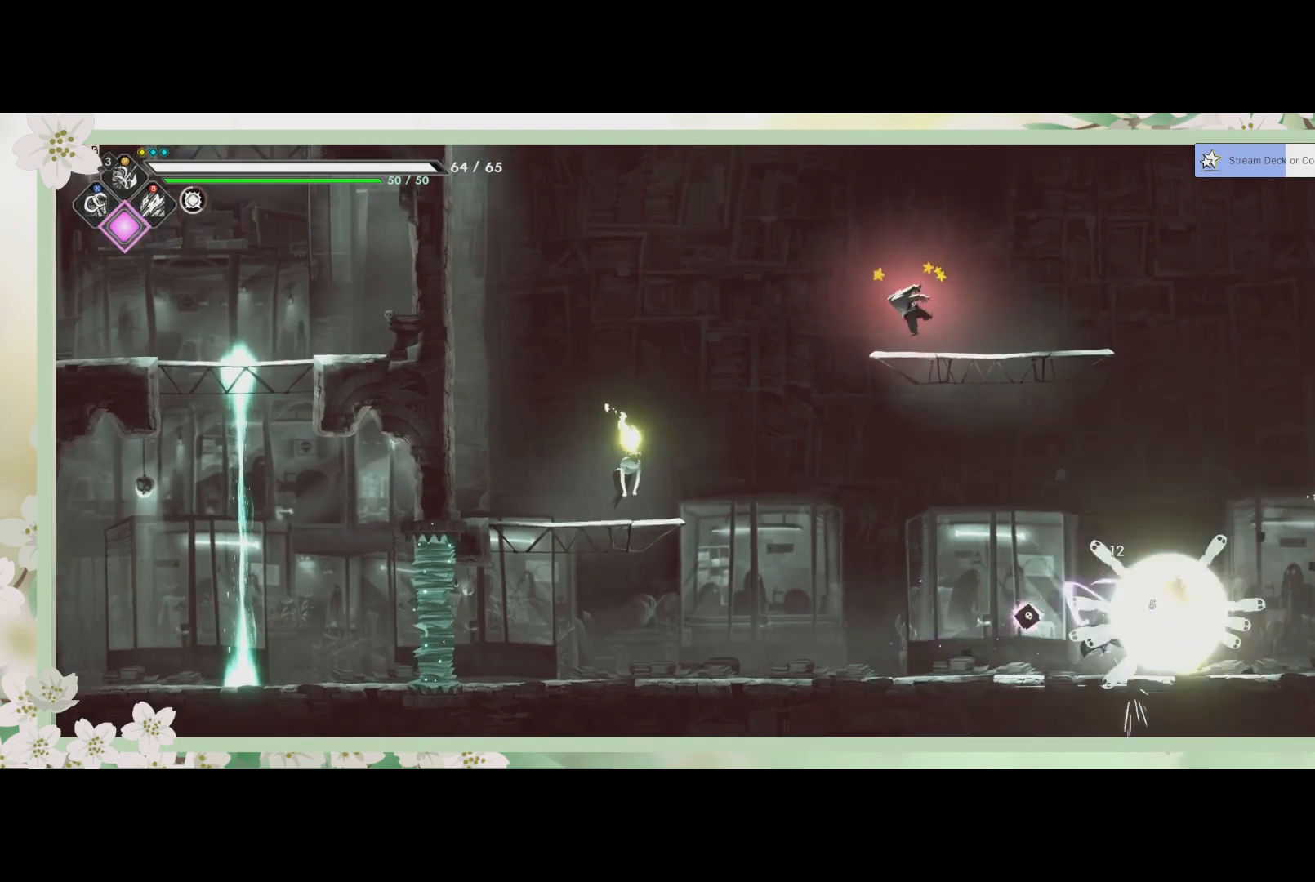
{"buttons": [], "left_stick": "left", "events": [[67, "SQUARE", "up"], [133, "SQUARE", "down"], [200, "SQUARE", "up"], [233, "SQUARE", "down"], [367, "SQUARE", "up"], [500, "left_stick", "left"]]}
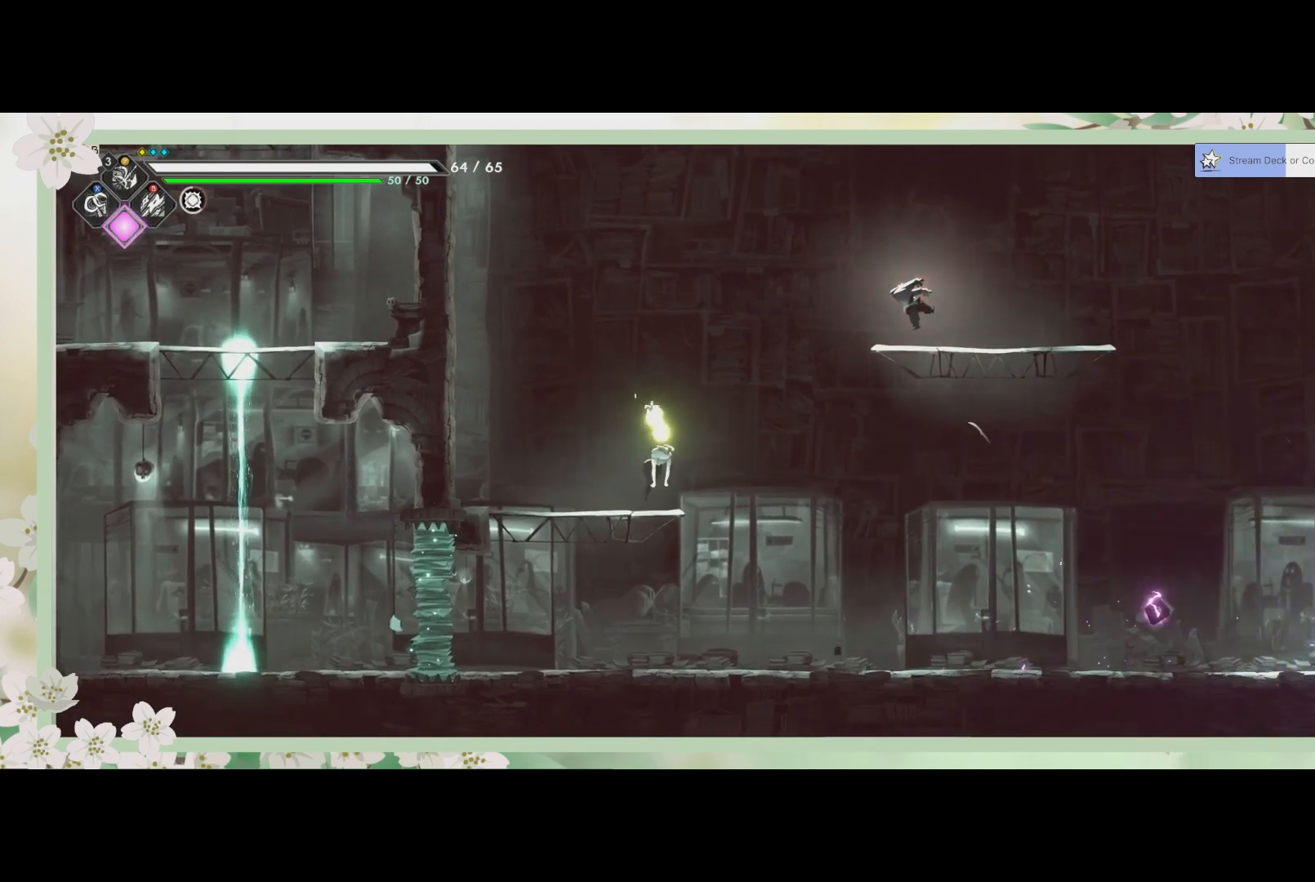
{"buttons": ["R2"], "left_stick": "up-left", "events": [[33, "left_stick", "up-left"], [367, "R2", "down"]]}
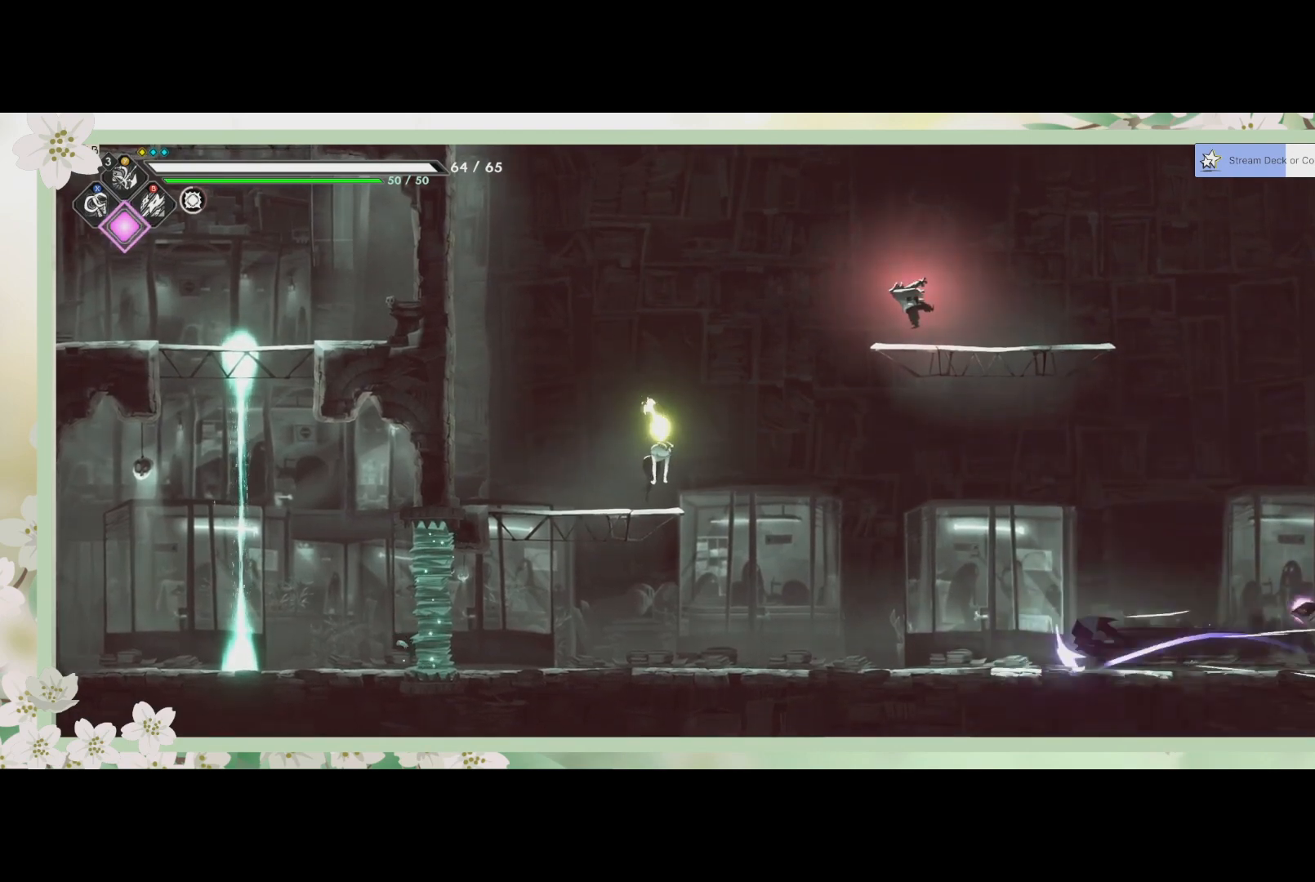
{"buttons": [], "left_stick": "up-left", "events": [[100, "R2", "up"]]}
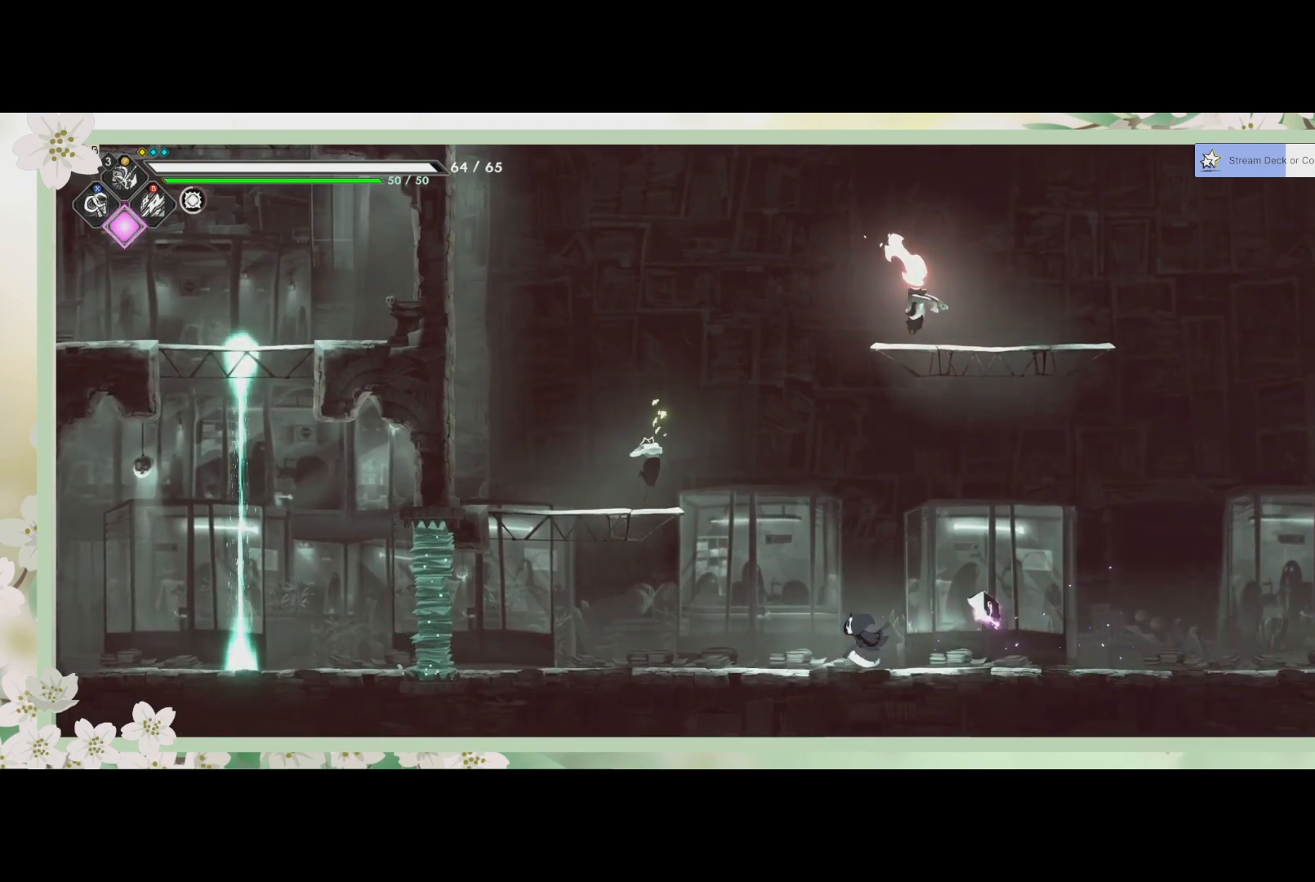
{"buttons": [], "left_stick": "up", "events": [[333, "CROSS", "down"], [433, "left_stick", "up"], [467, "CROSS", "up"]]}
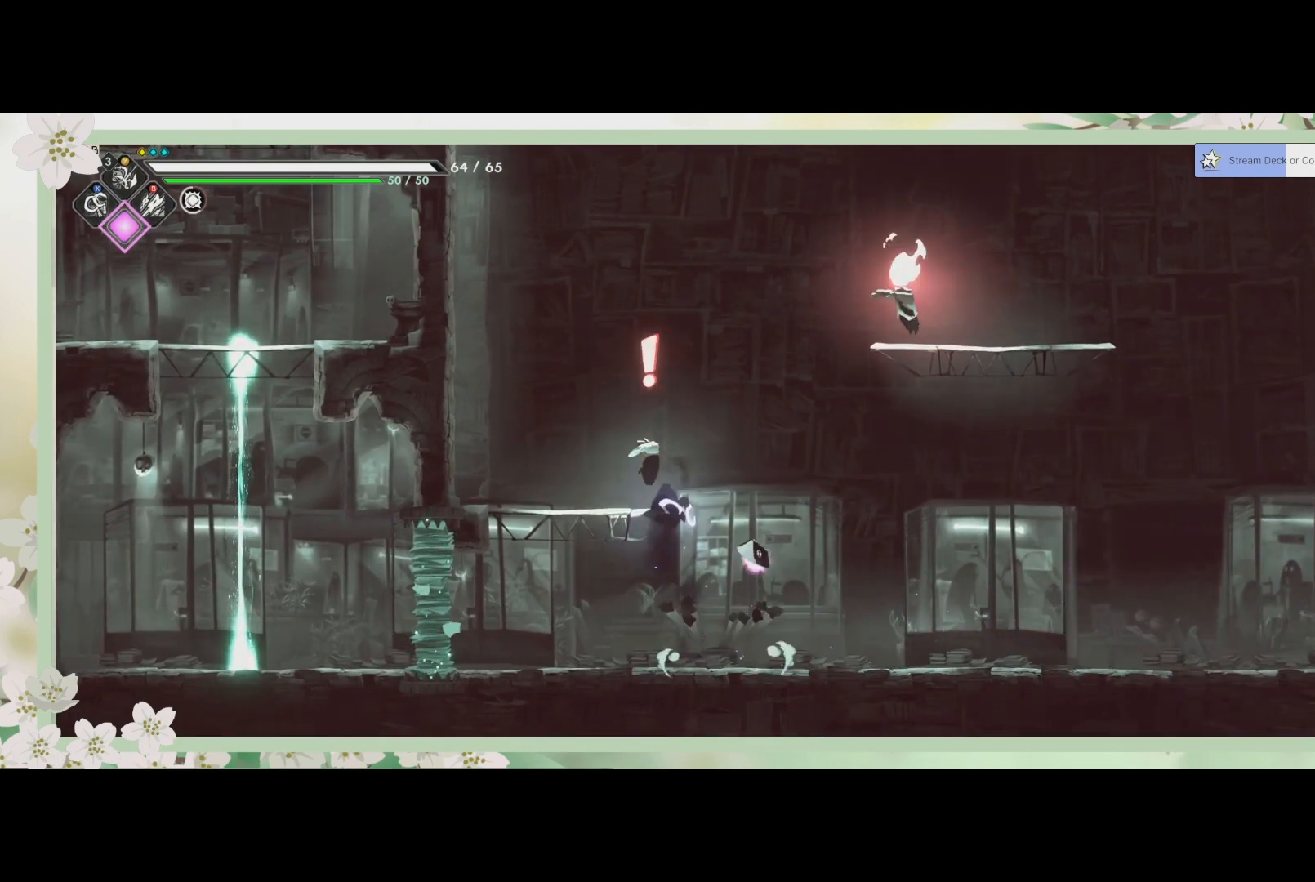
{"buttons": [], "left_stick": "down-left", "events": [[33, "SQUARE", "down"], [100, "SQUARE", "up"], [167, "SQUARE", "down"], [167, "left_stick", "center"], [267, "SQUARE", "up"], [333, "SQUARE", "down"], [333, "left_stick", "down-left"], [400, "SQUARE", "up"]]}
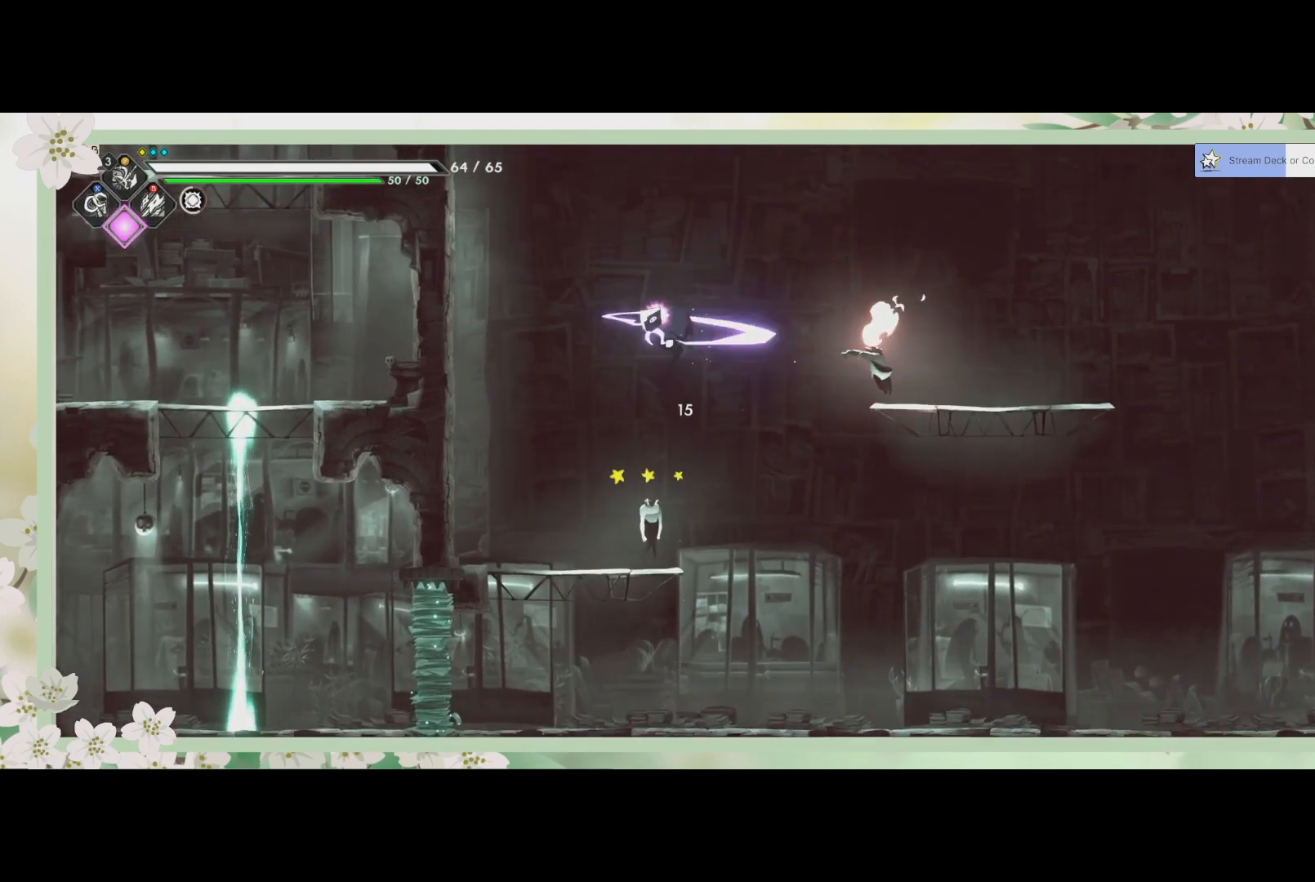
{"buttons": [], "left_stick": "down", "events": [[167, "left_stick", "down"], [200, "SQUARE", "down"], [300, "SQUARE", "up"], [400, "SQUARE", "down"], [467, "SQUARE", "up"]]}
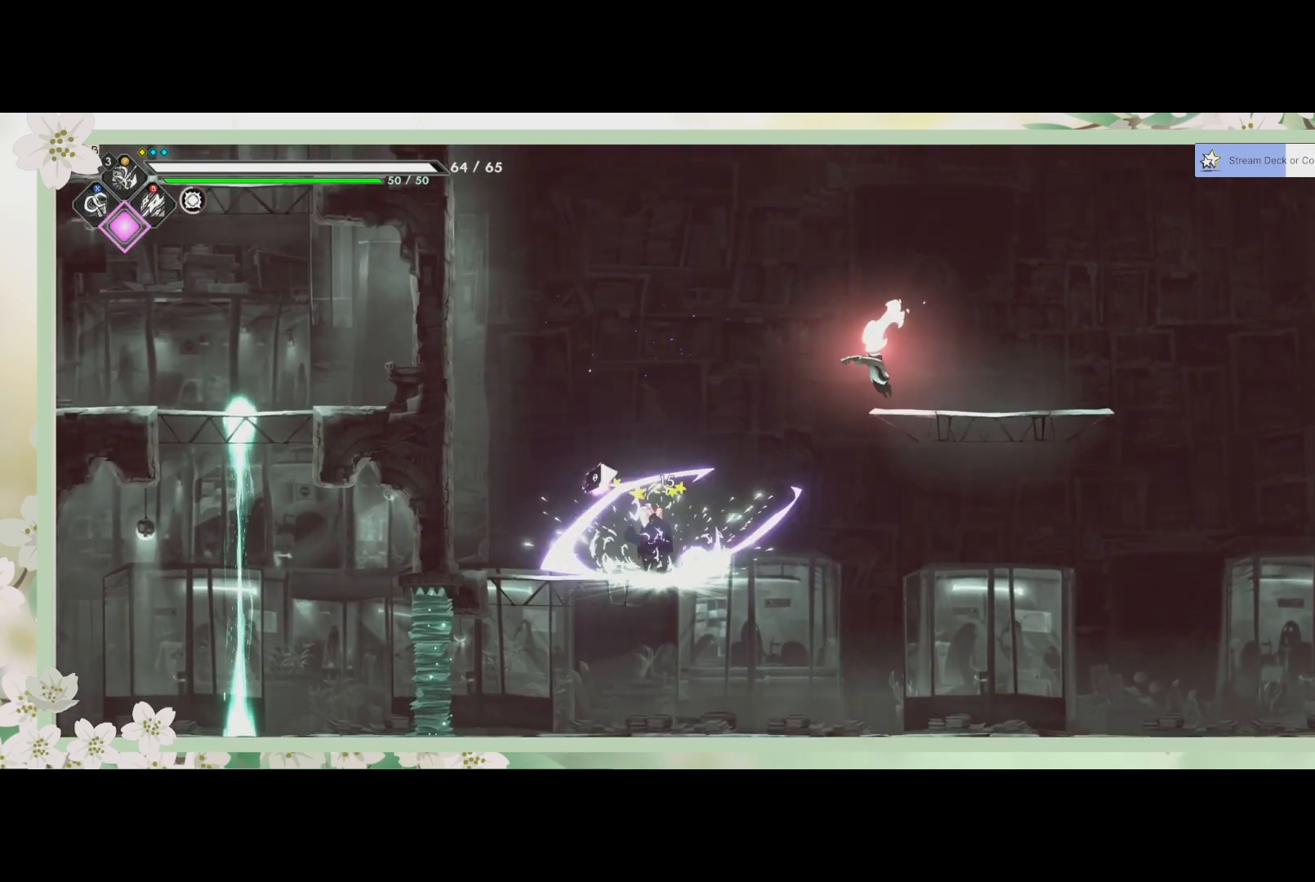
{"buttons": [], "left_stick": "center", "events": [[67, "SQUARE", "down"], [133, "SQUARE", "up"], [233, "SQUARE", "down"], [267, "left_stick", "center"], [467, "SQUARE", "up"]]}
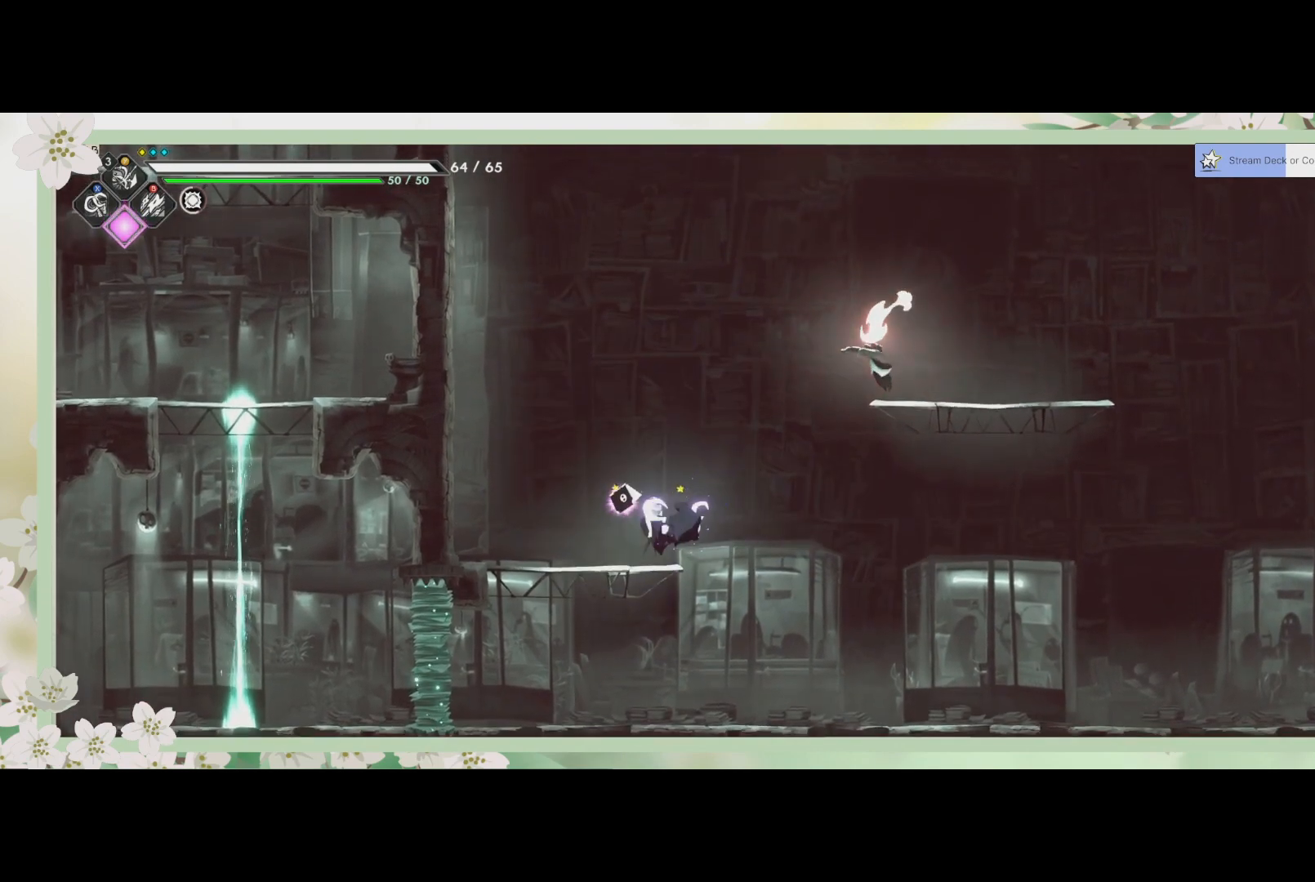
{"buttons": [], "left_stick": "left", "events": [[100, "SQUARE", "down"], [233, "SQUARE", "up"], [500, "left_stick", "left"]]}
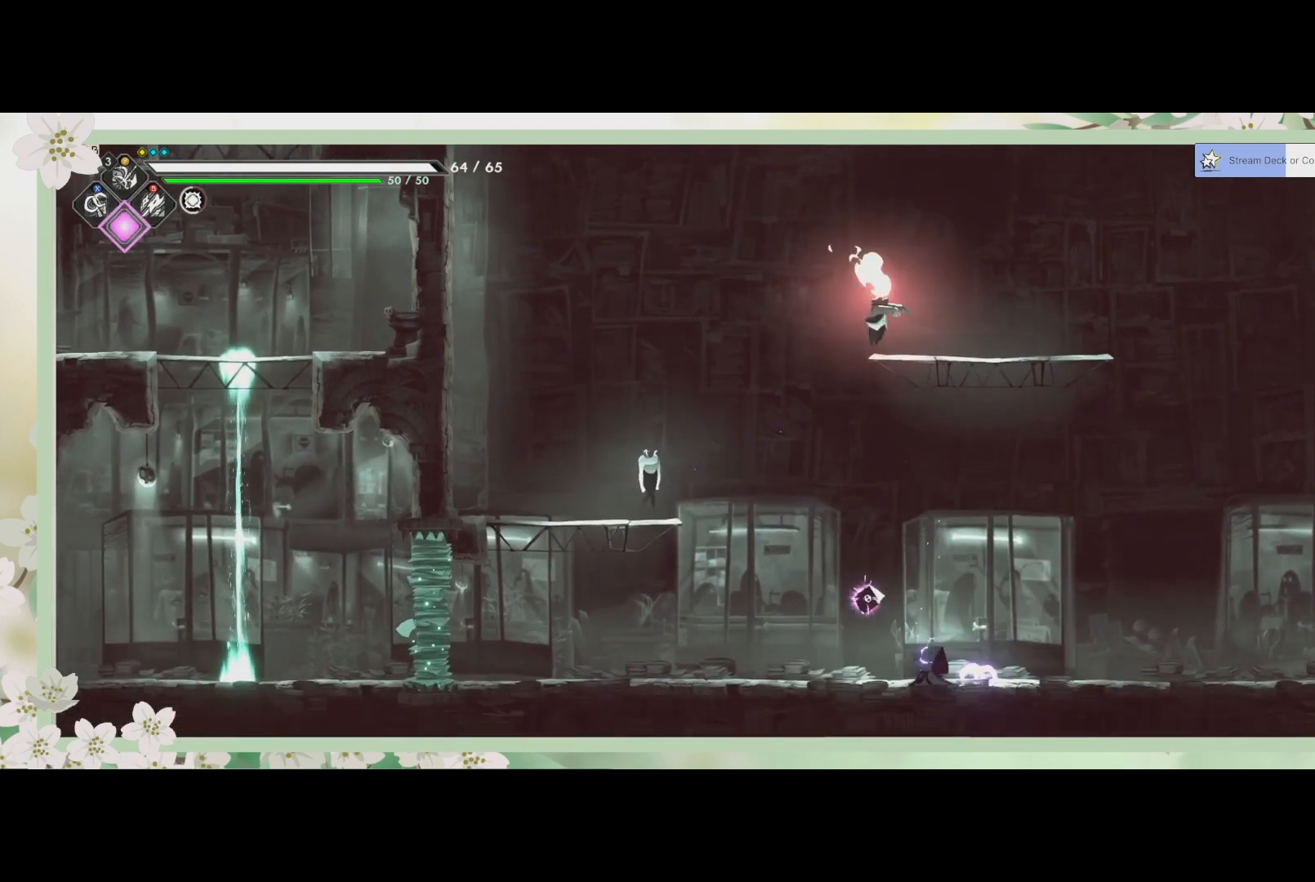
{"buttons": ["SQUARE"], "left_stick": "up-right", "events": [[300, "CROSS", "down"], [300, "left_stick", "up-right"], [400, "CROSS", "up"], [467, "SQUARE", "down"]]}
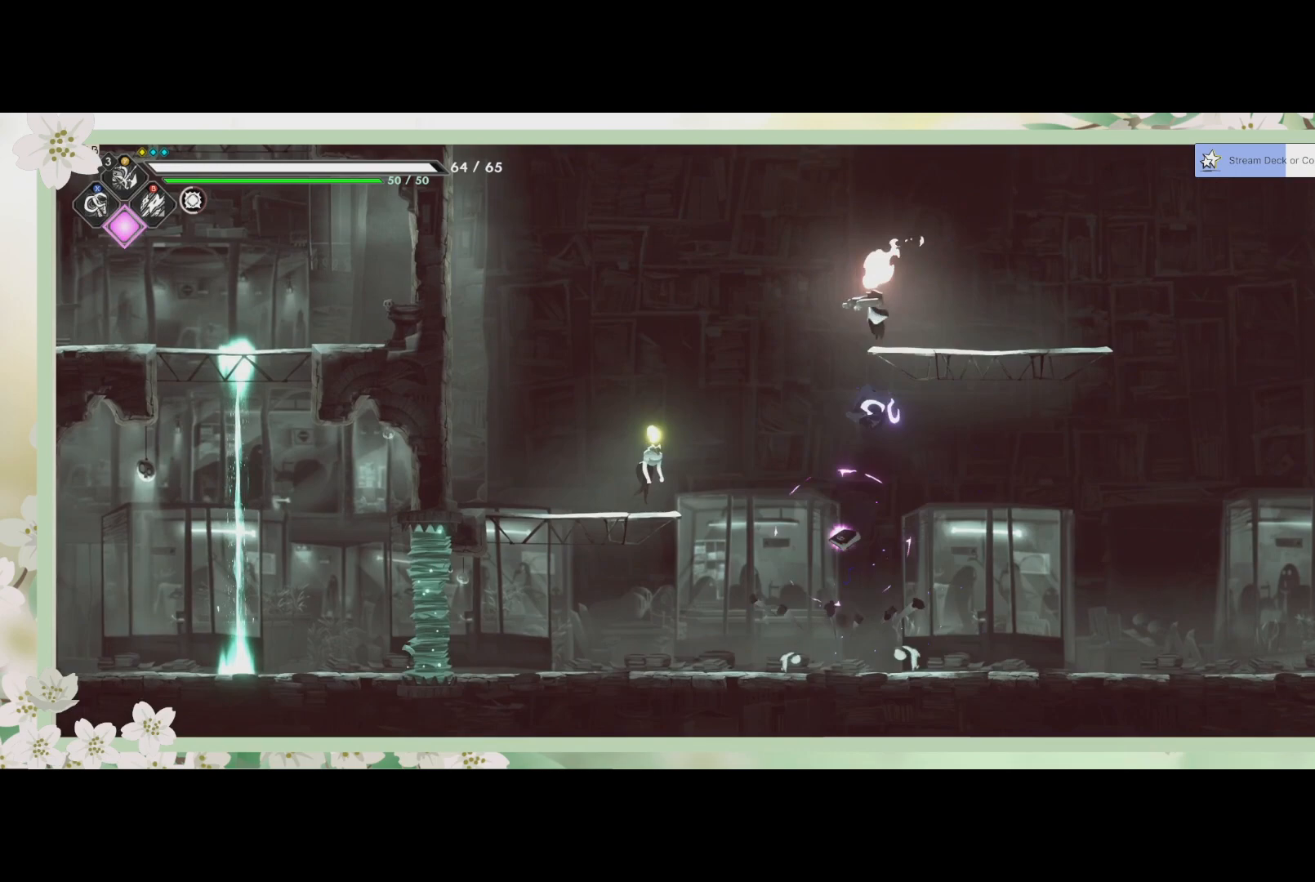
{"buttons": [], "left_stick": "down-right", "events": [[67, "SQUARE", "up"], [133, "SQUARE", "down"], [200, "SQUARE", "up"], [267, "SQUARE", "down"], [333, "SQUARE", "up"], [433, "left_stick", "down-right"]]}
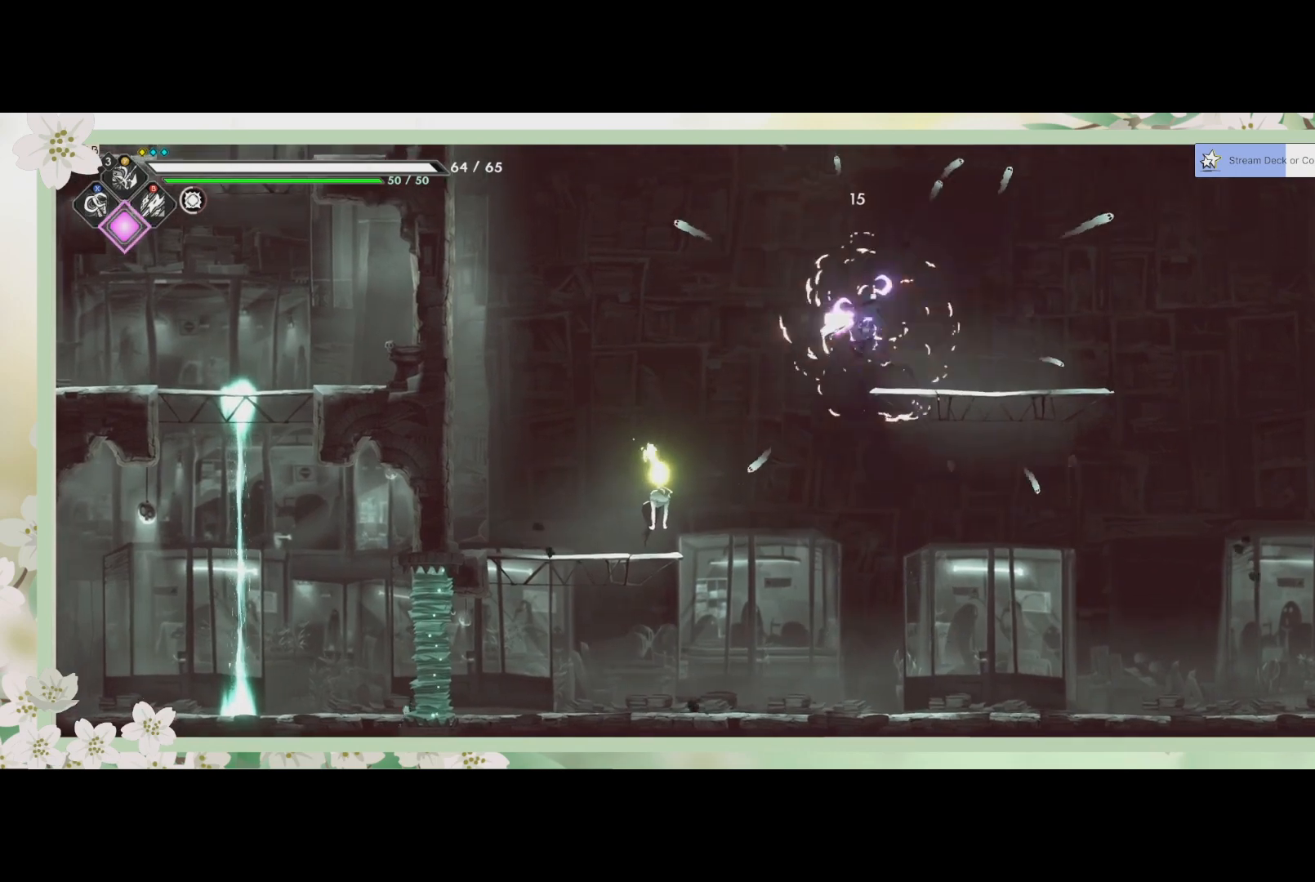
{"buttons": ["SQUARE"], "left_stick": "left", "events": [[100, "left_stick", "down-left"], [233, "R2", "down"], [233, "left_stick", "left"], [400, "R2", "up"], [467, "SQUARE", "down"]]}
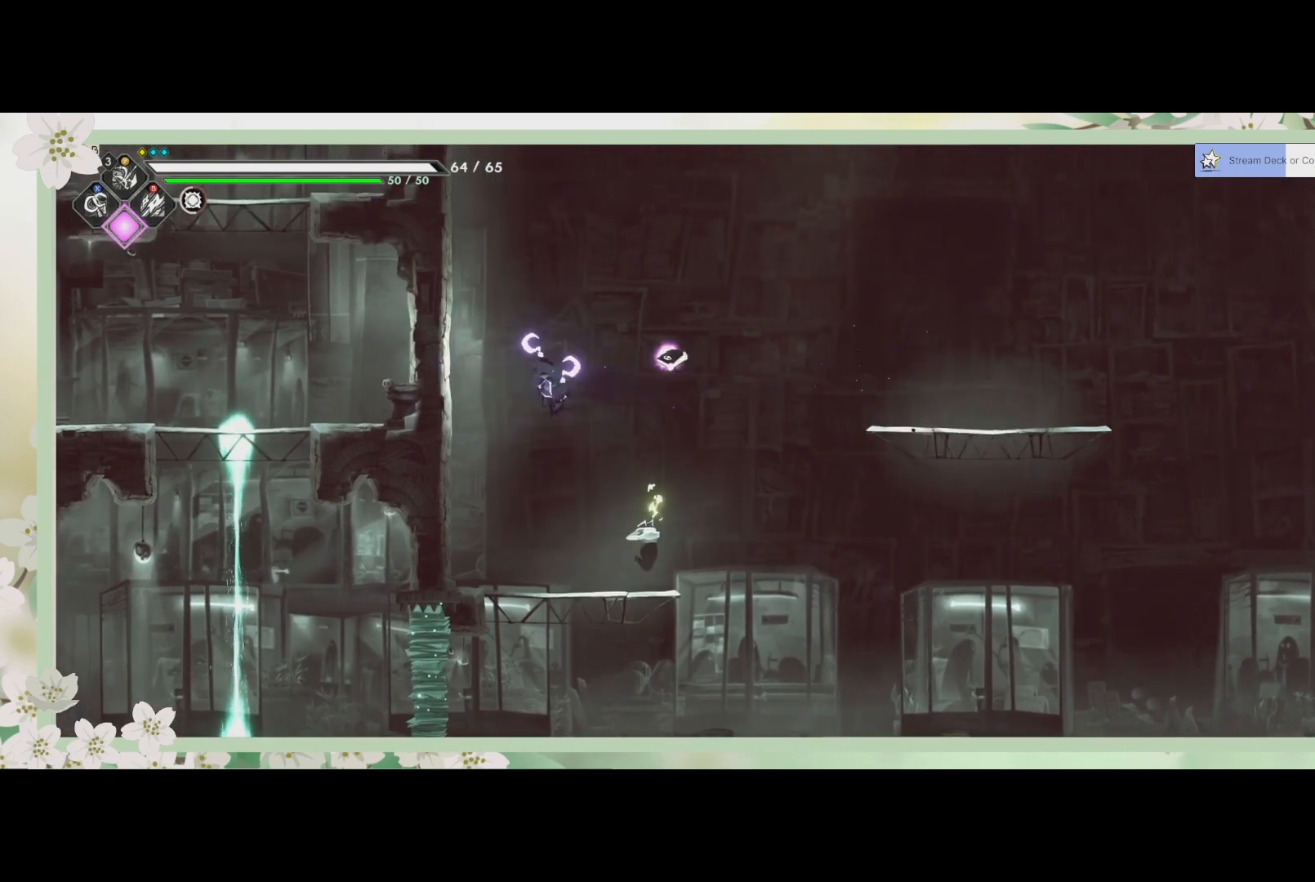
{"buttons": ["SQUARE"], "left_stick": "down-right", "events": [[67, "SQUARE", "up"], [67, "left_stick", "down"], [167, "SQUARE", "down"], [233, "SQUARE", "up"], [267, "left_stick", "down-right"], [333, "SQUARE", "down"], [367, "SQUARE", "up"], [500, "SQUARE", "down"]]}
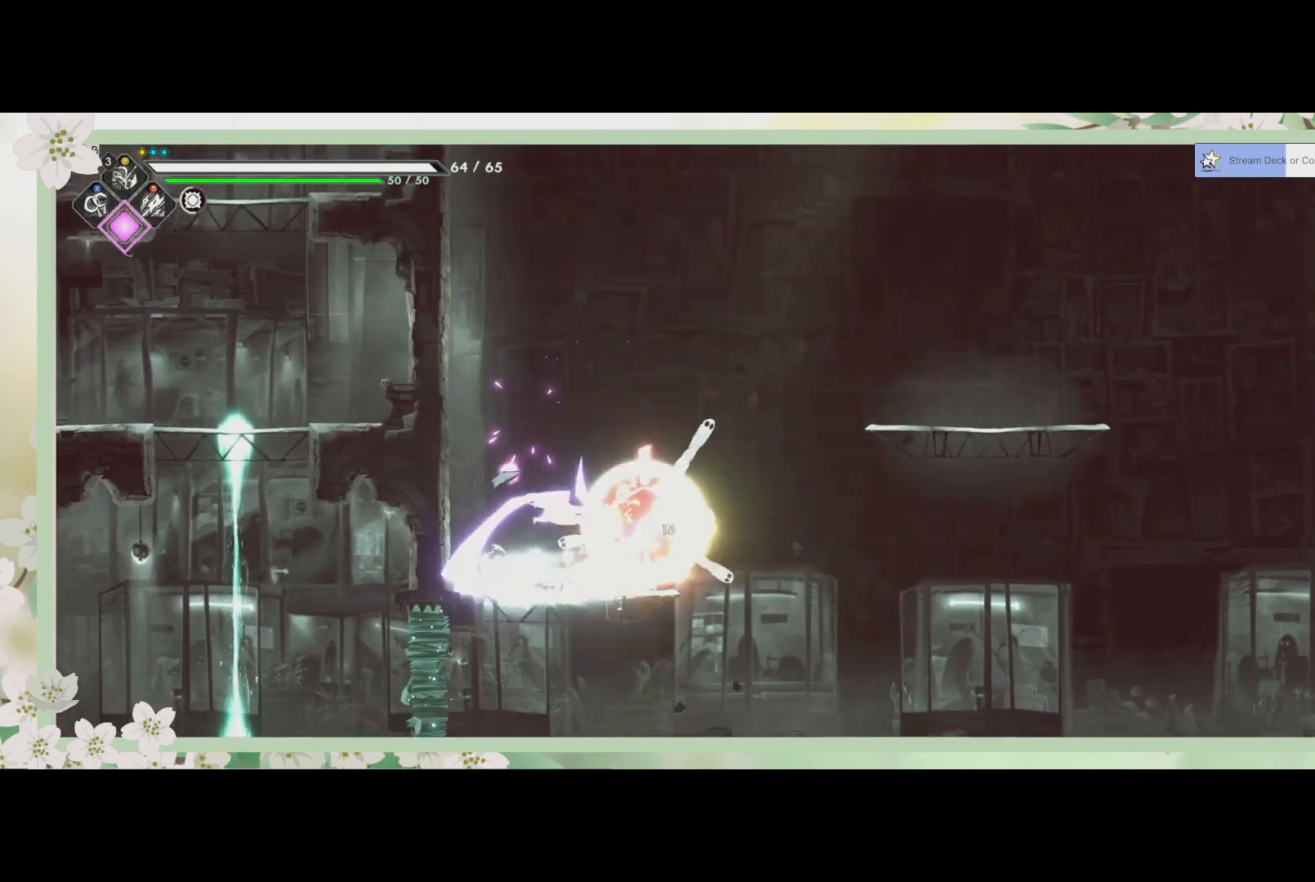
{"buttons": ["SQUARE"], "left_stick": "down-right", "events": [[67, "SQUARE", "up"], [167, "SQUARE", "down"], [233, "SQUARE", "up"], [300, "SQUARE", "down"], [400, "SQUARE", "up"], [500, "SQUARE", "down"]]}
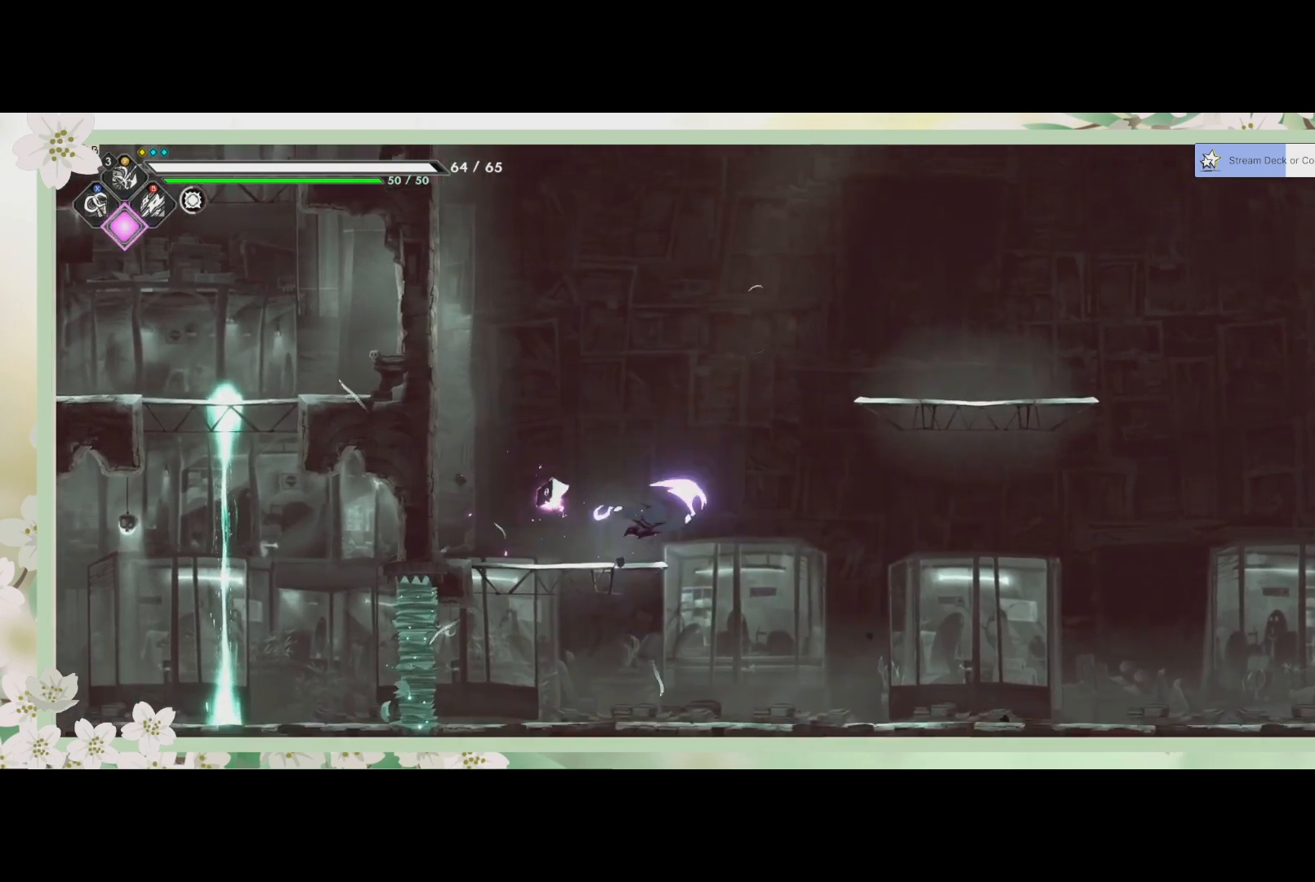
{"buttons": [], "left_stick": "down-right", "events": [[33, "SQUARE", "up"]]}
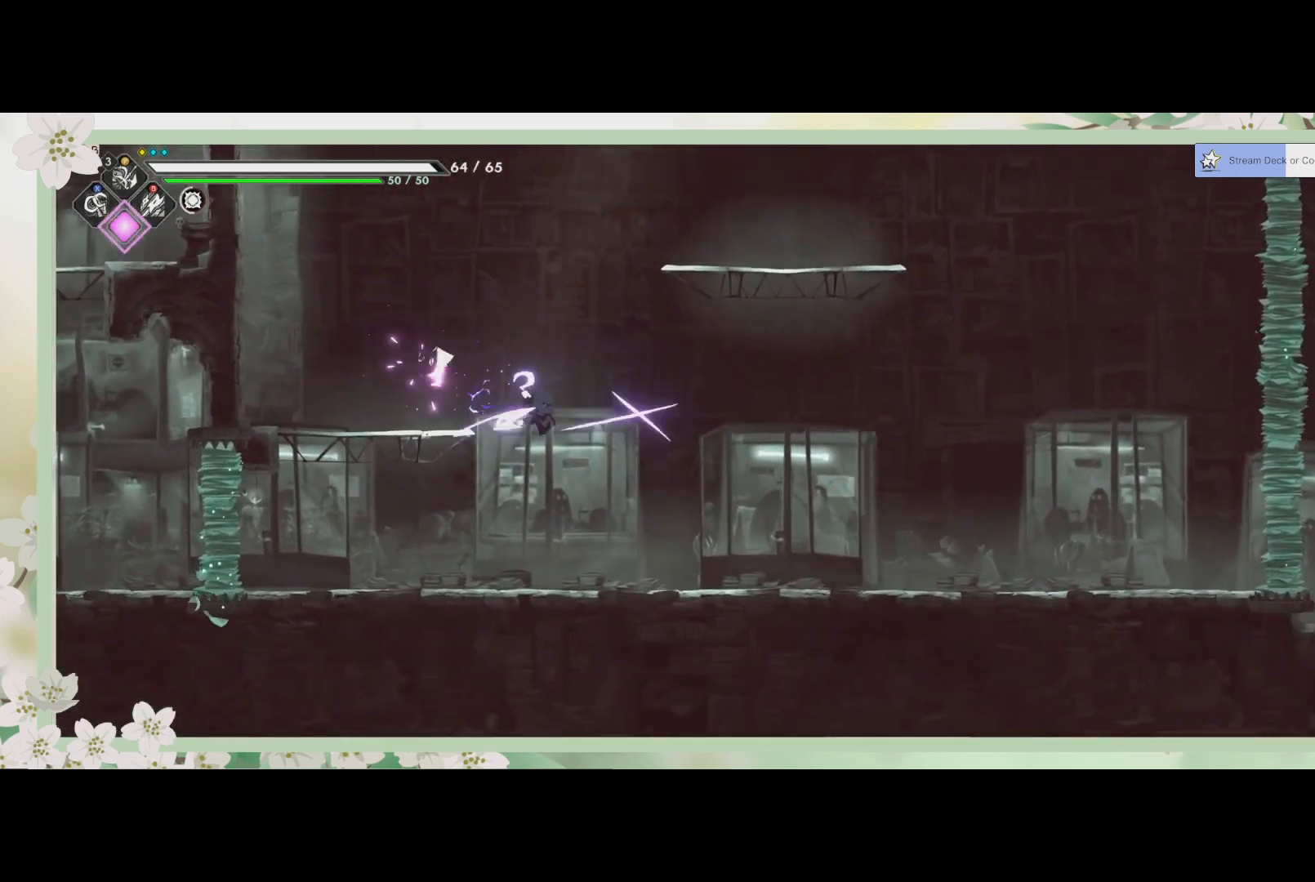
{"buttons": [], "left_stick": "center", "events": [[433, "left_stick", "center"]]}
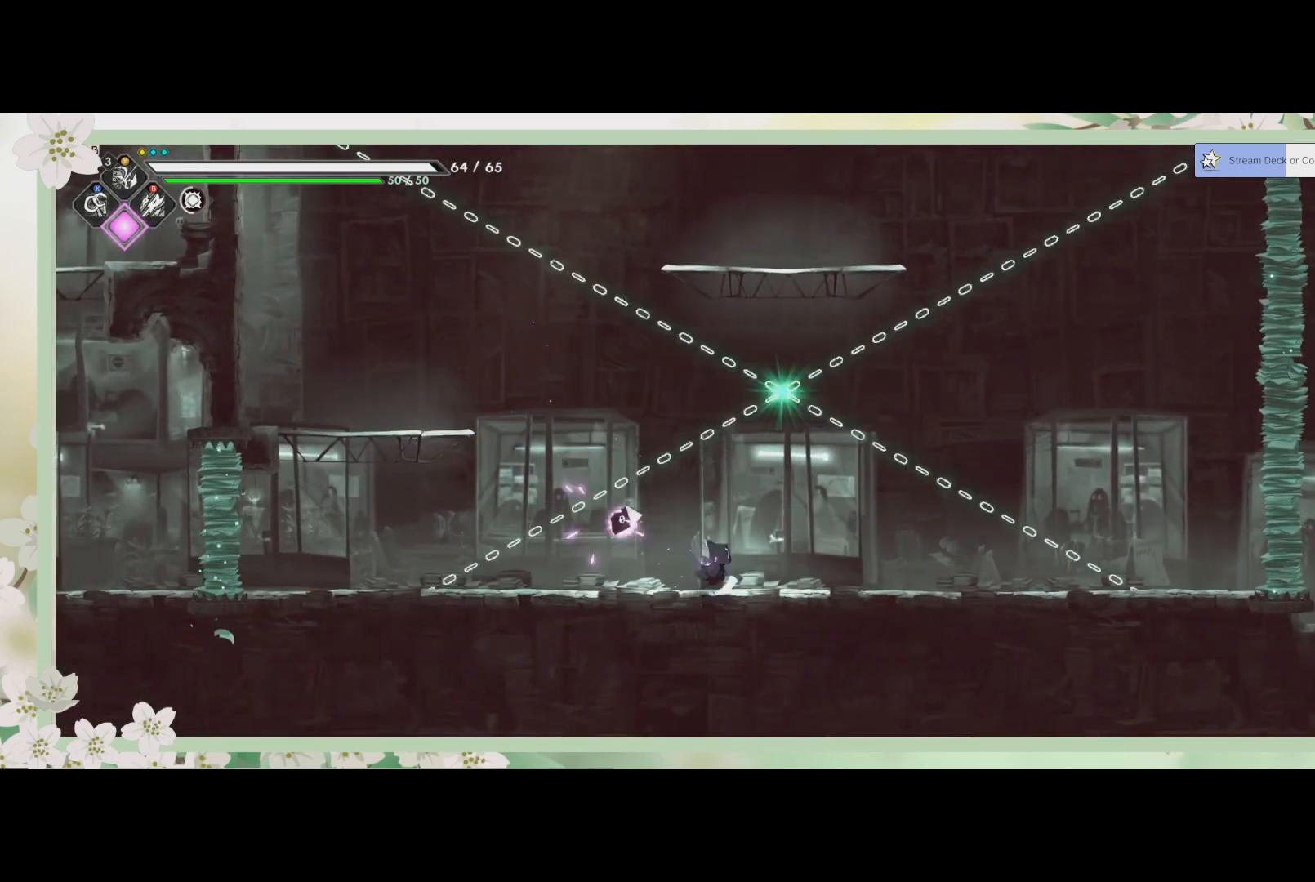
{"buttons": [], "left_stick": "right", "events": [[467, "left_stick", "right"]]}
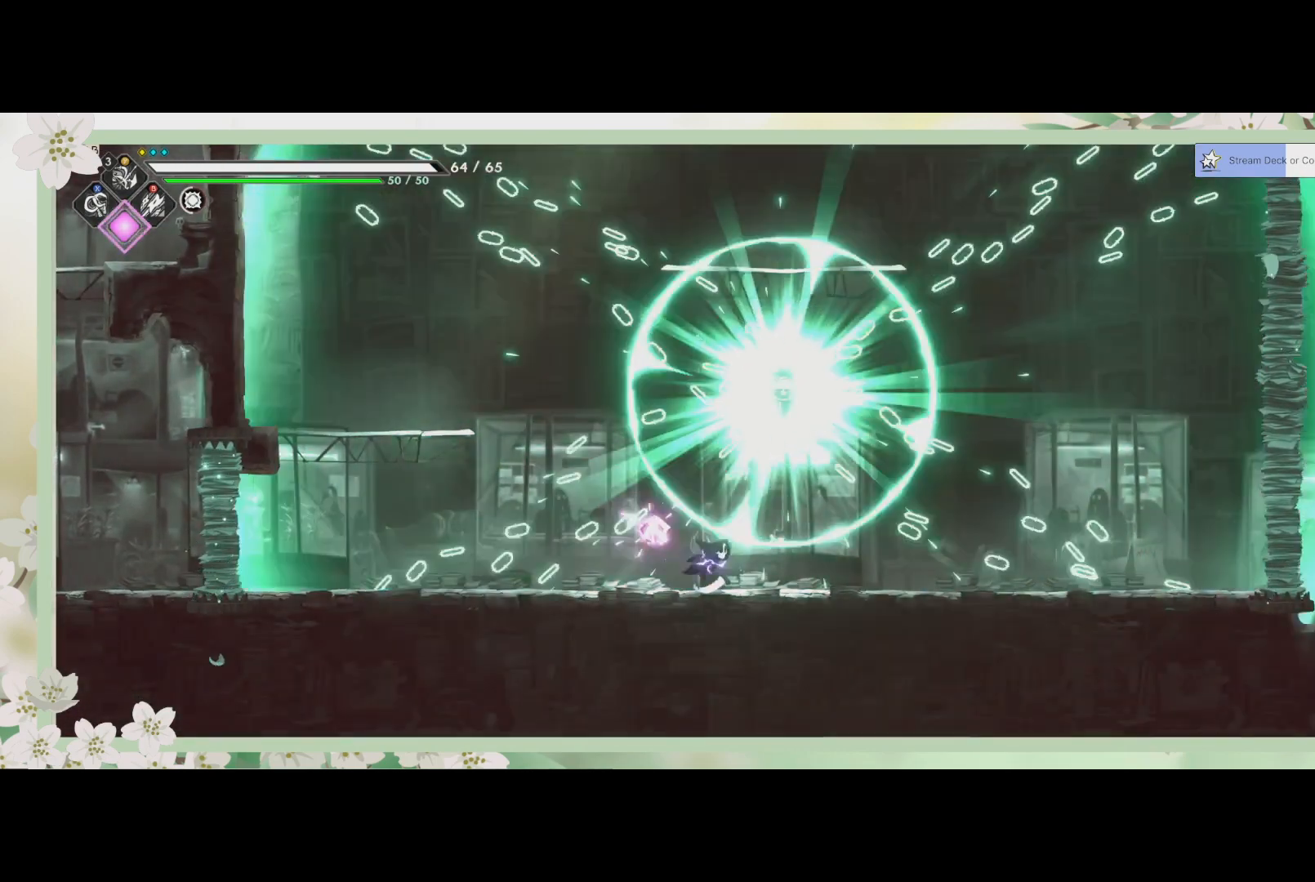
{"buttons": [], "left_stick": "up", "events": [[100, "left_stick", "center"], [267, "SQUARE", "down"], [267, "left_stick", "up"], [467, "SQUARE", "up"]]}
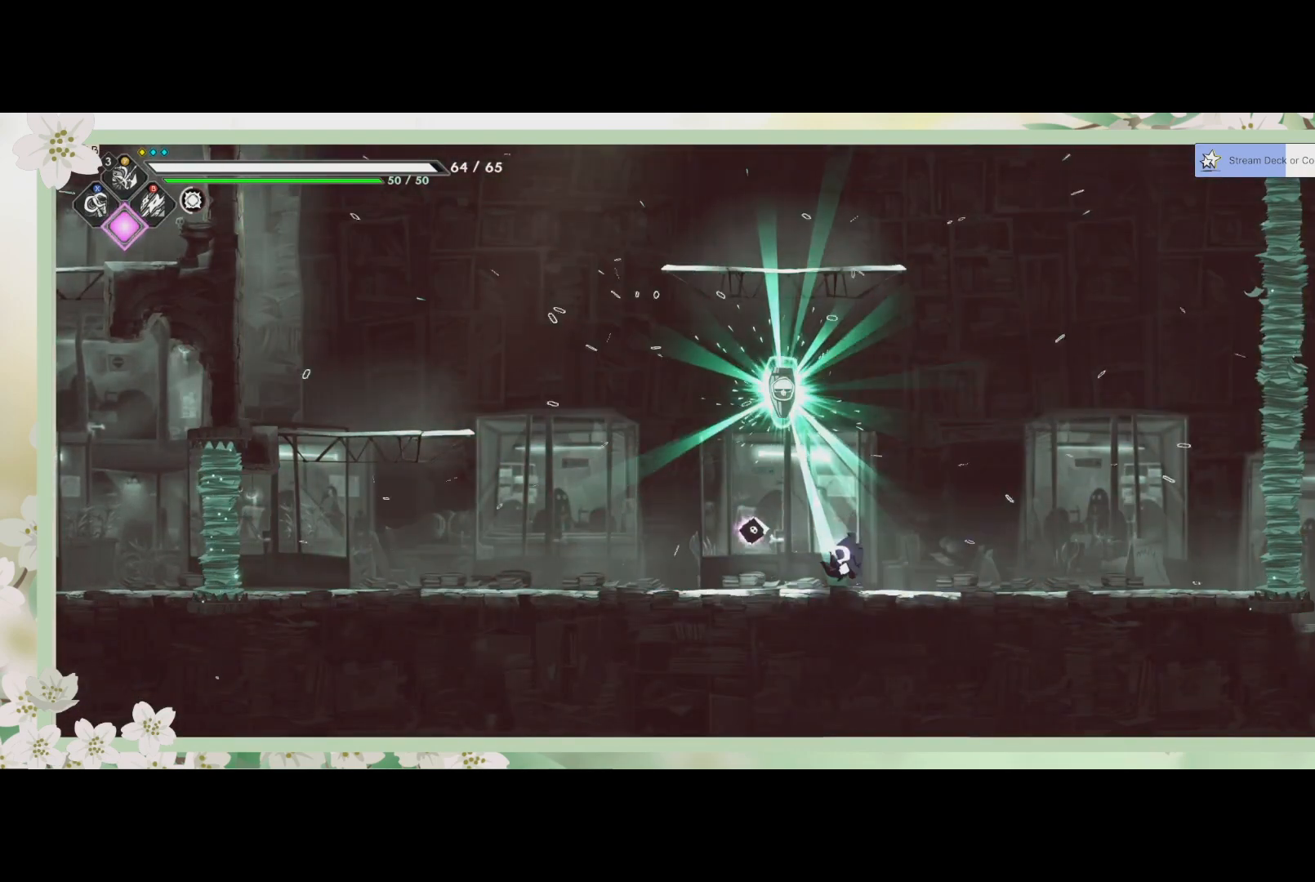
{"buttons": [], "left_stick": "up", "events": [[67, "left_stick", "center"], [267, "left_stick", "up-left"], [400, "CROSS", "down"], [500, "CROSS", "up"], [500, "left_stick", "up"]]}
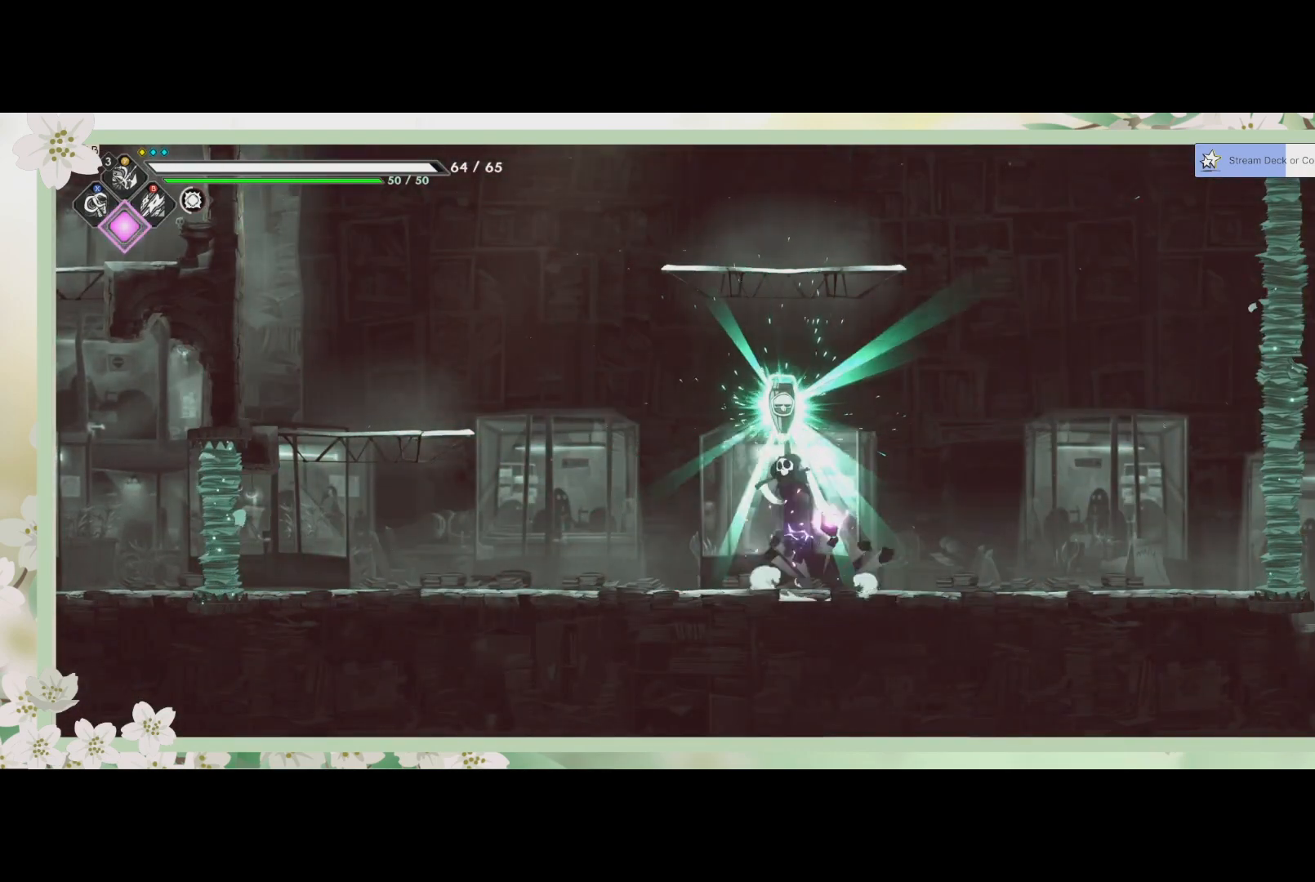
{"buttons": [], "left_stick": "center", "events": [[67, "SQUARE", "down"], [200, "SQUARE", "up"], [267, "left_stick", "center"]]}
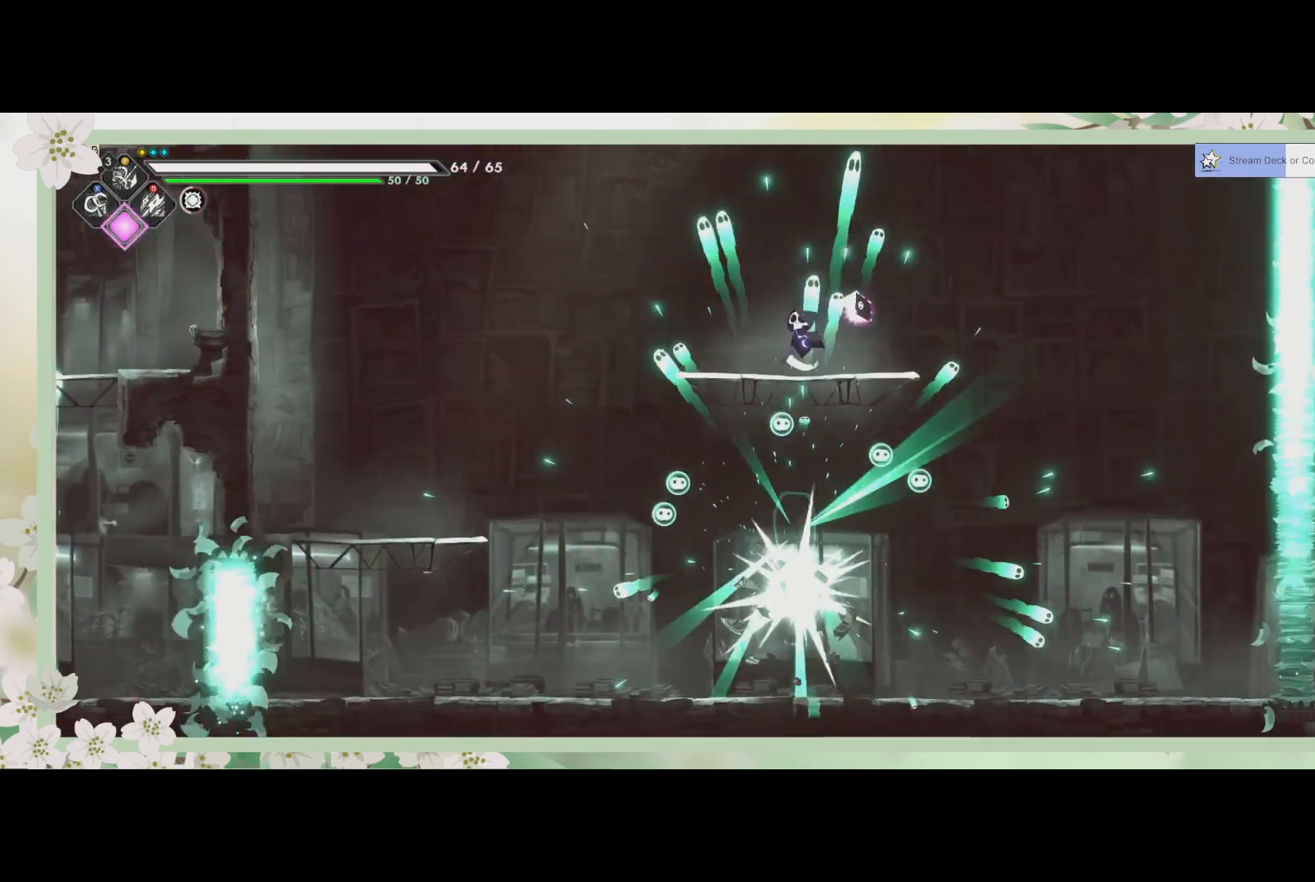
{"buttons": [], "left_stick": "center", "events": []}
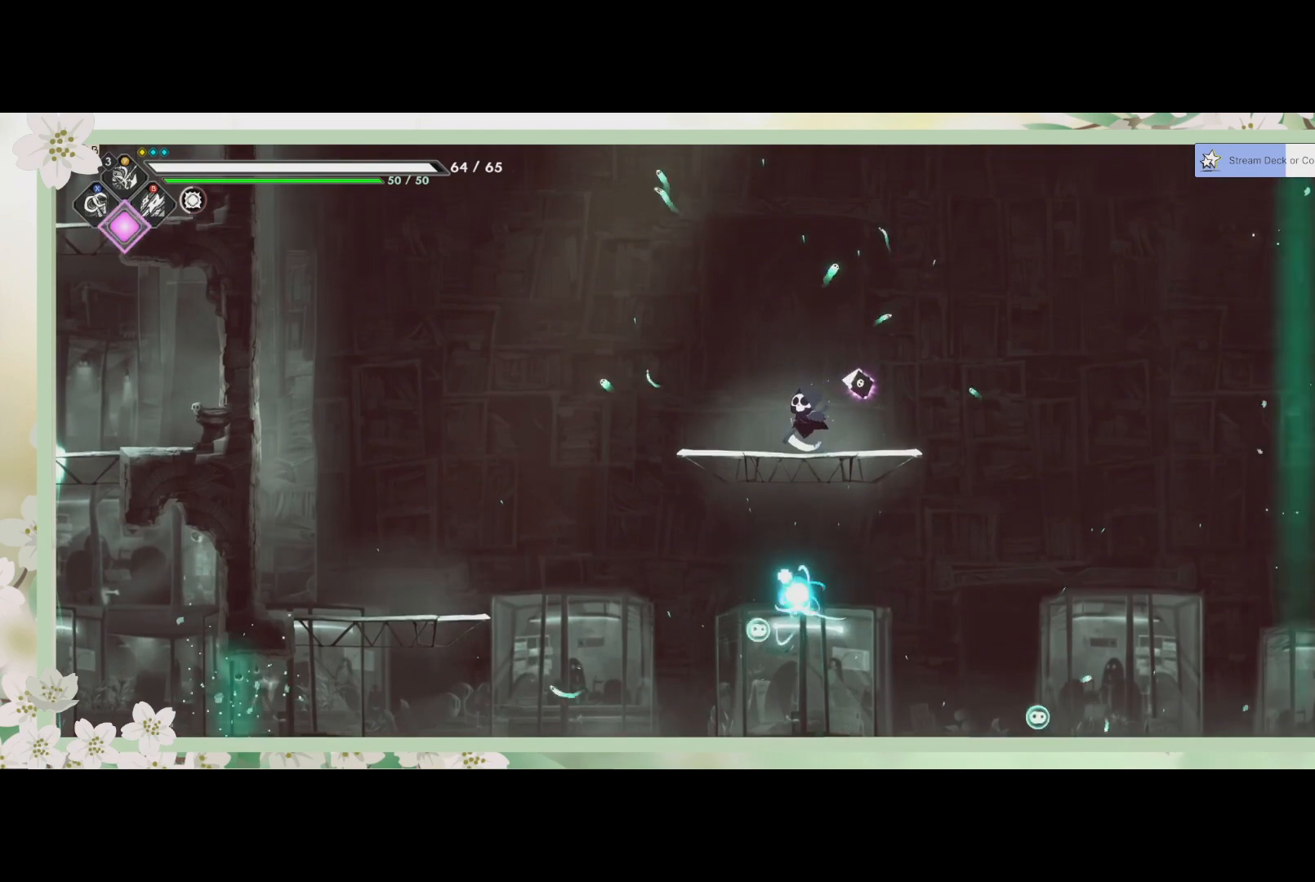
{"buttons": ["CROSS"], "left_stick": "down", "events": [[33, "left_stick", "down"], [433, "CROSS", "down"]]}
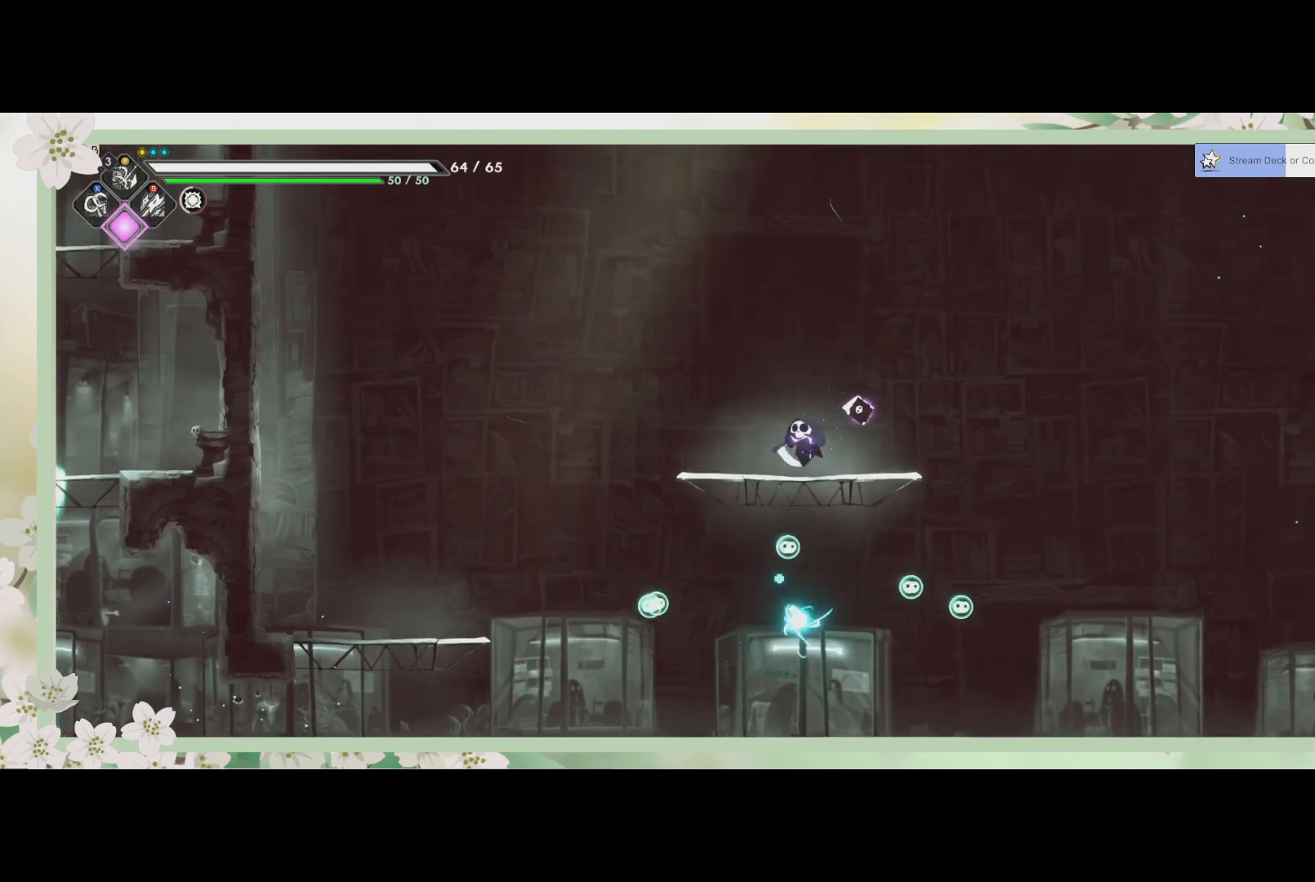
{"buttons": [], "left_stick": "center", "events": [[67, "CROSS", "up"], [433, "left_stick", "center"]]}
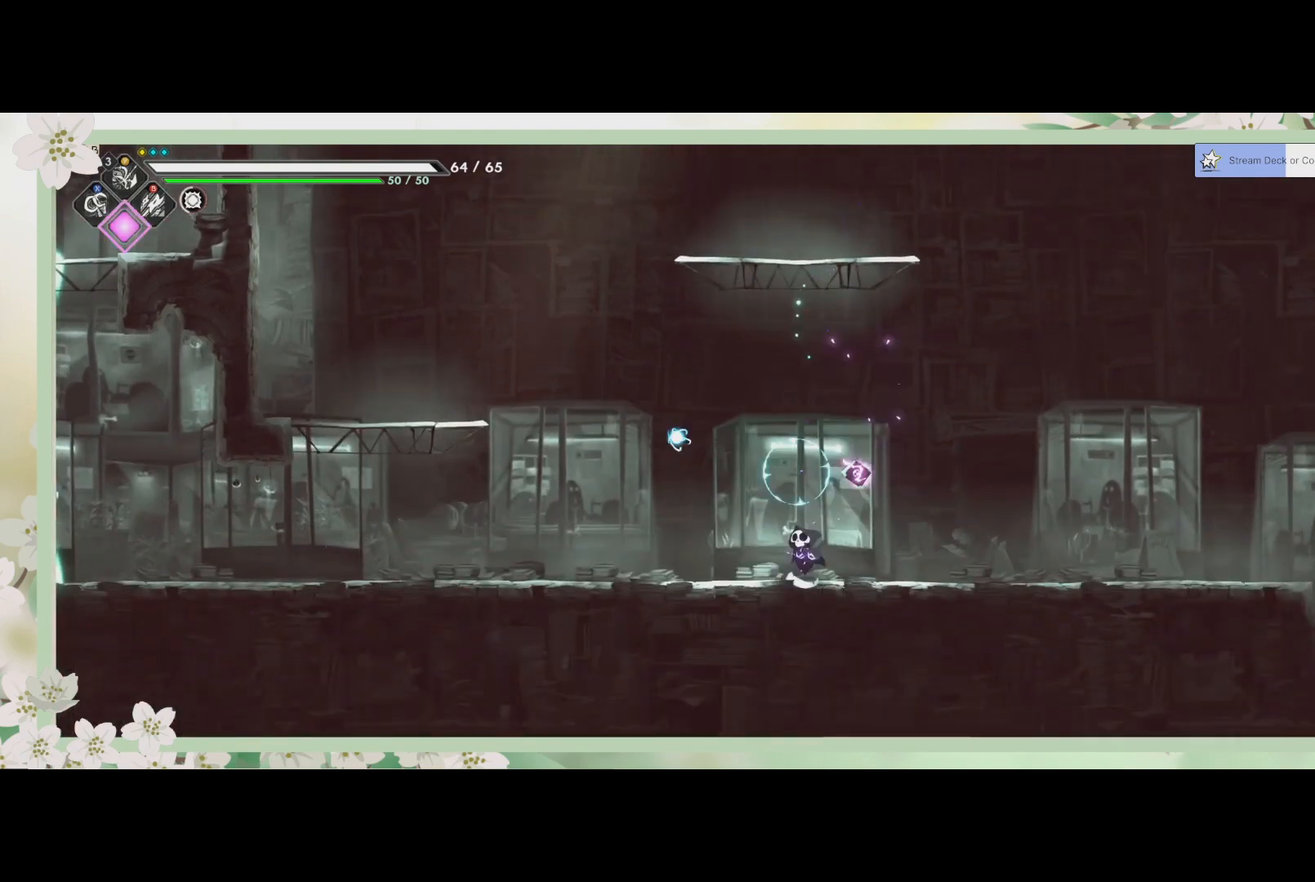
{"buttons": ["R2"], "left_stick": "right", "events": [[133, "left_stick", "right"], [400, "R2", "down"]]}
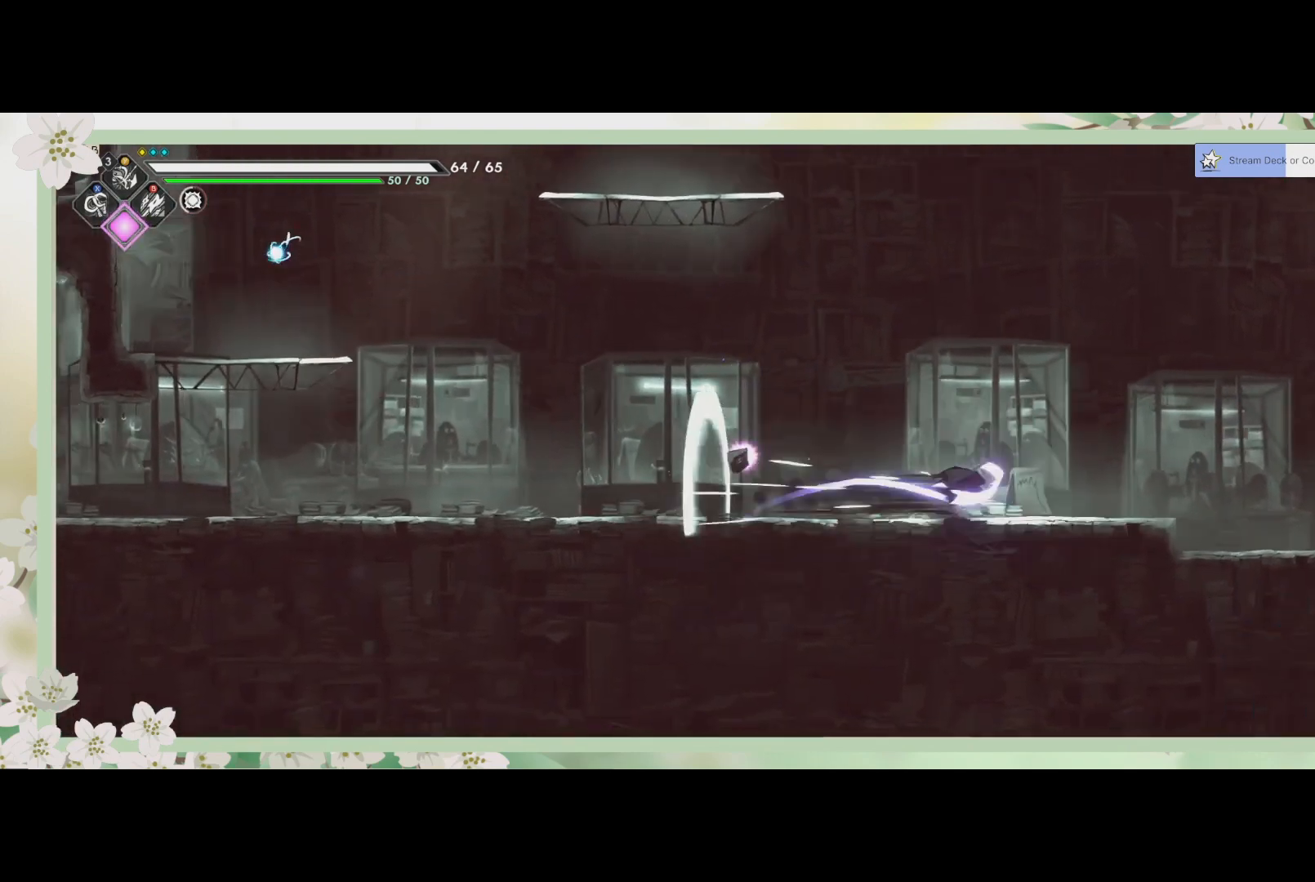
{"buttons": [], "left_stick": "right", "events": [[100, "R2", "up"]]}